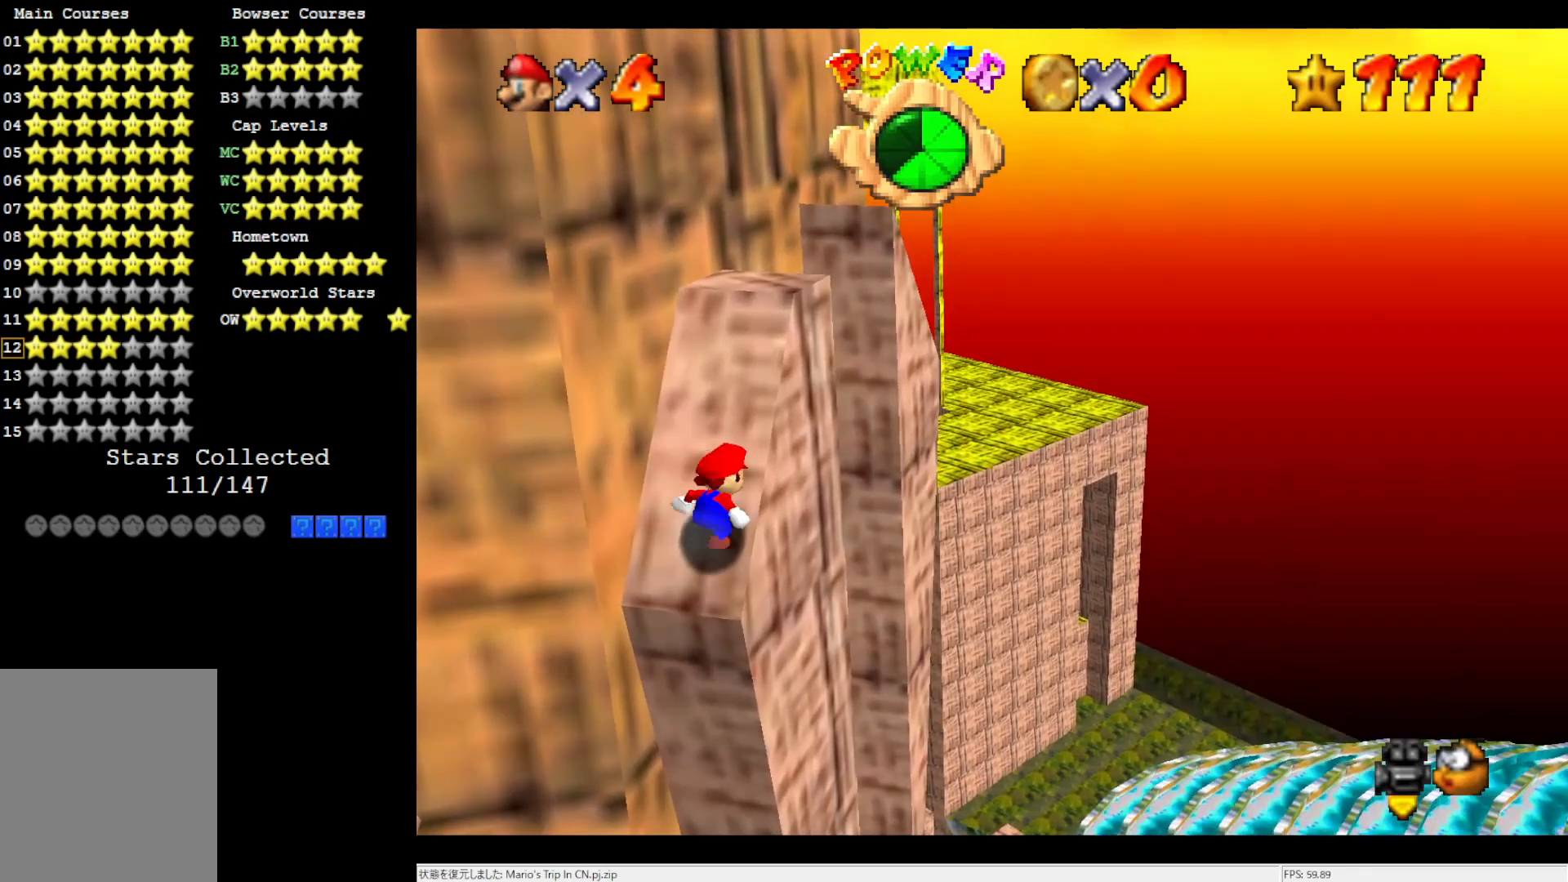
Gameplay with a controller (Nintendo layout); each line is a JSON object with the inputs held at the frame after it. "events" lists button and stick changes between this image and that frame as [ms after this image, input, new state], when the widget could be followed in between. Not read: L3 R3.
{"buttons": ["A"], "left_stick": "up-right", "events": [[83, "B", "down"], [150, "B", "up"], [267, "B", "down"], [333, "B", "up"], [417, "B", "down"], [500, "B", "up"], [500, "left_stick", "up-right"]]}
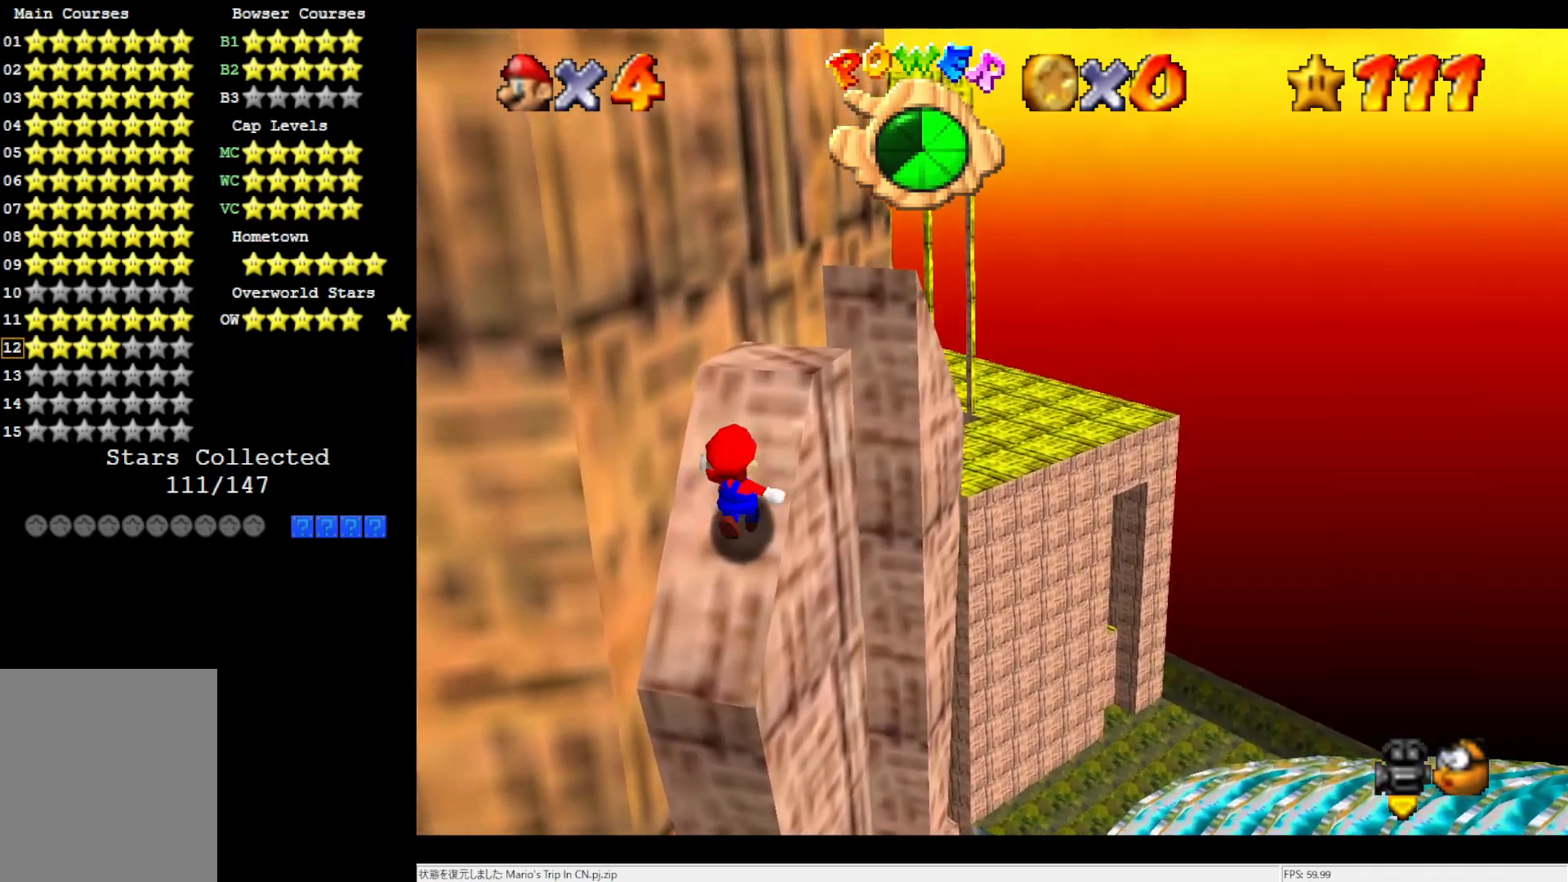
{"buttons": ["A", "B"], "left_stick": "up-right", "events": [[67, "B", "down"], [150, "B", "up"], [217, "B", "down"], [333, "B", "up"], [383, "B", "down"]]}
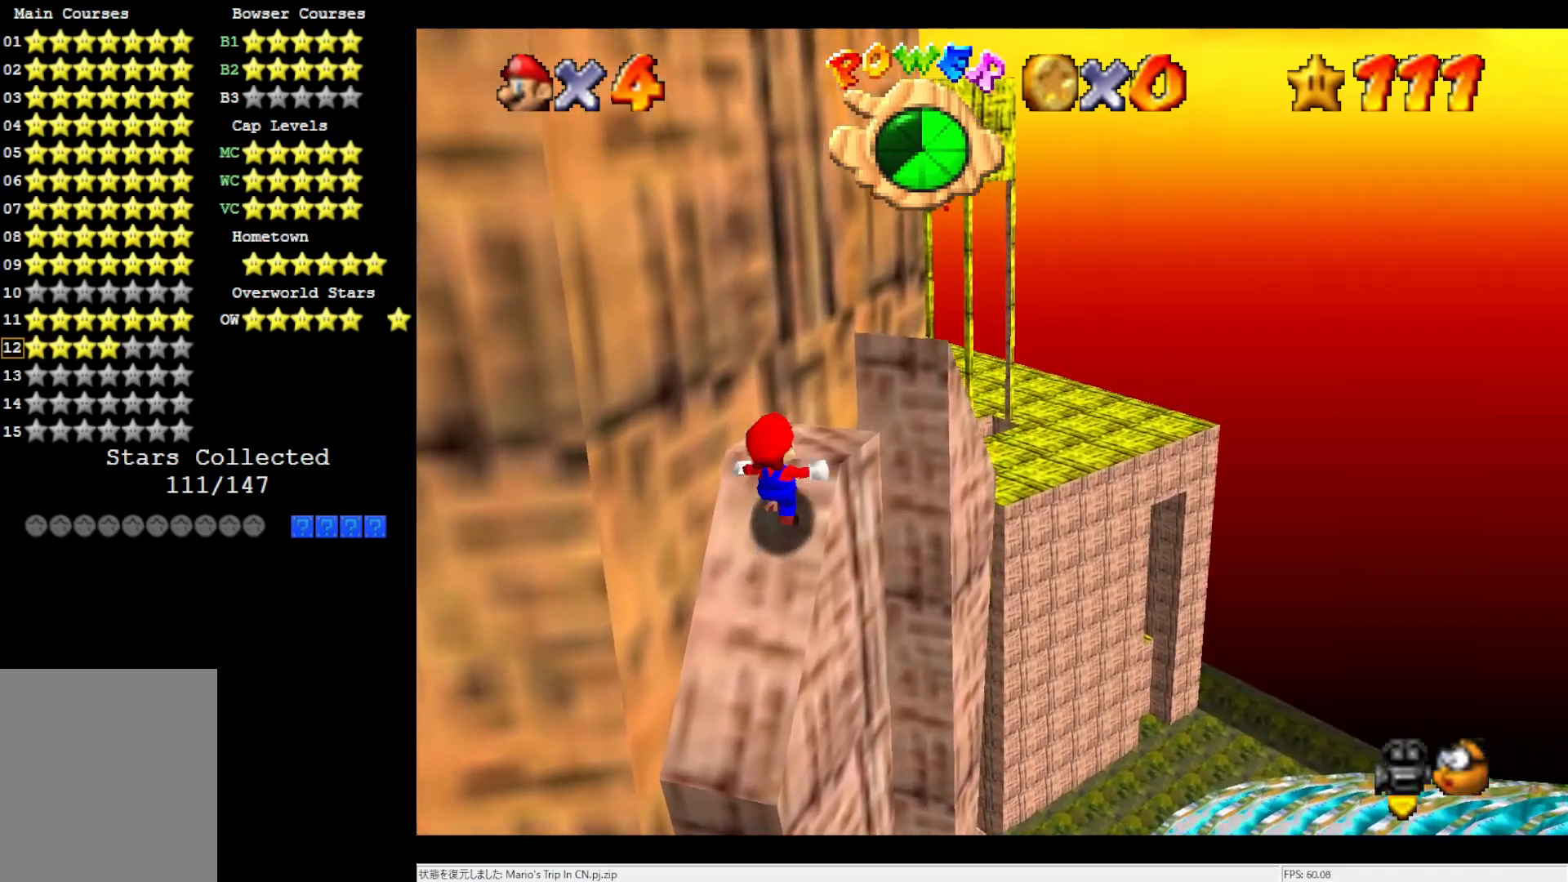
{"buttons": ["A"], "left_stick": "up-right", "events": [[33, "B", "up"], [100, "B", "down"], [183, "B", "up"], [333, "B", "down"], [450, "B", "up"]]}
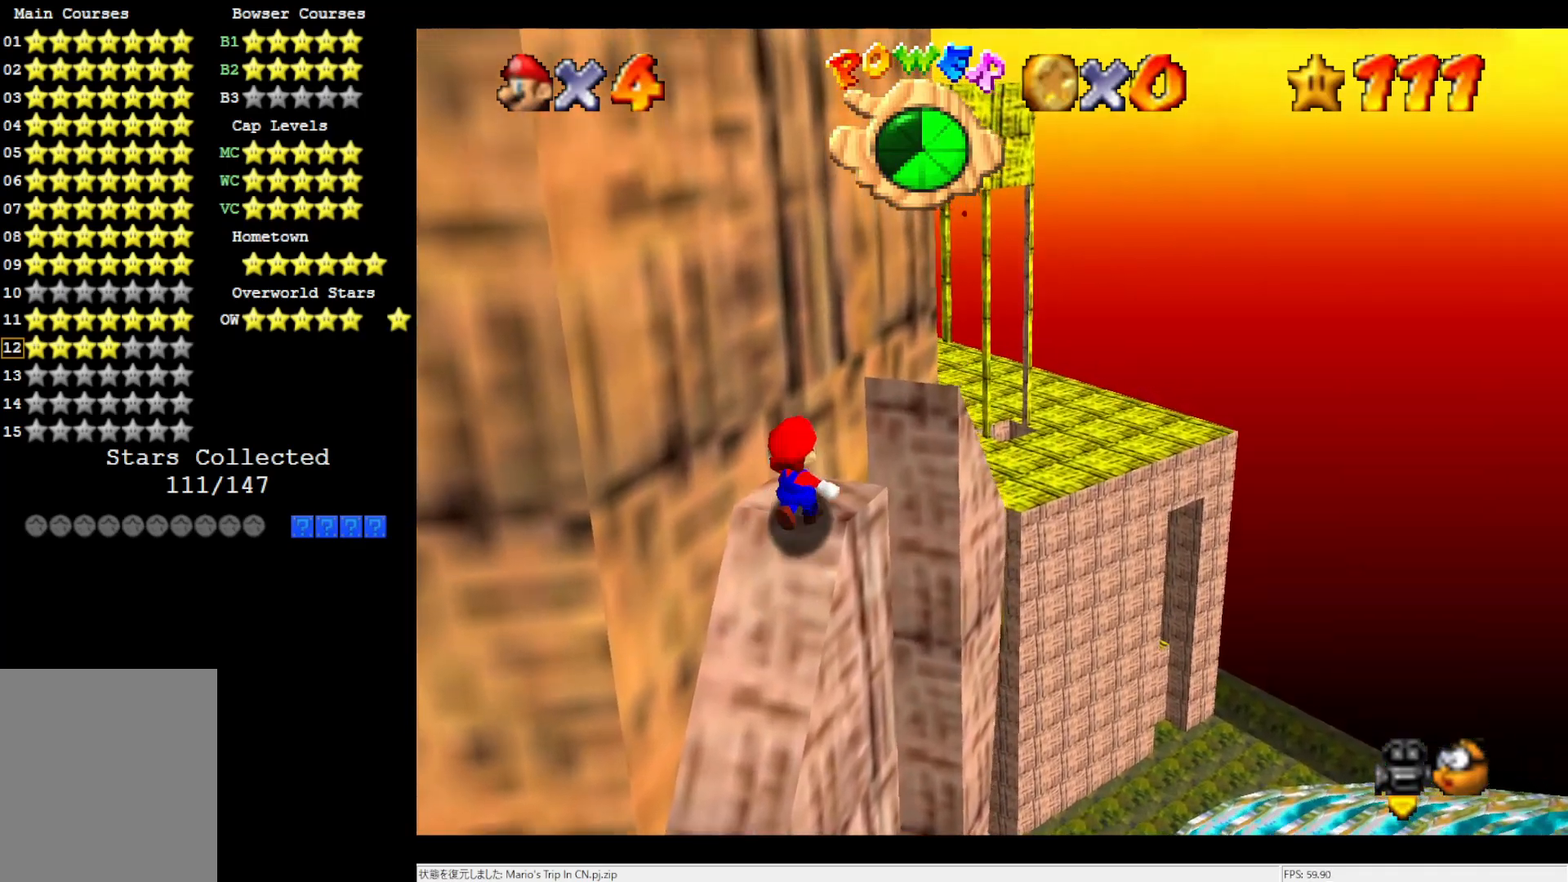
{"buttons": ["A"], "left_stick": "down-left", "events": [[33, "A", "up"], [150, "A", "down"], [333, "left_stick", "center"], [417, "left_stick", "down-left"]]}
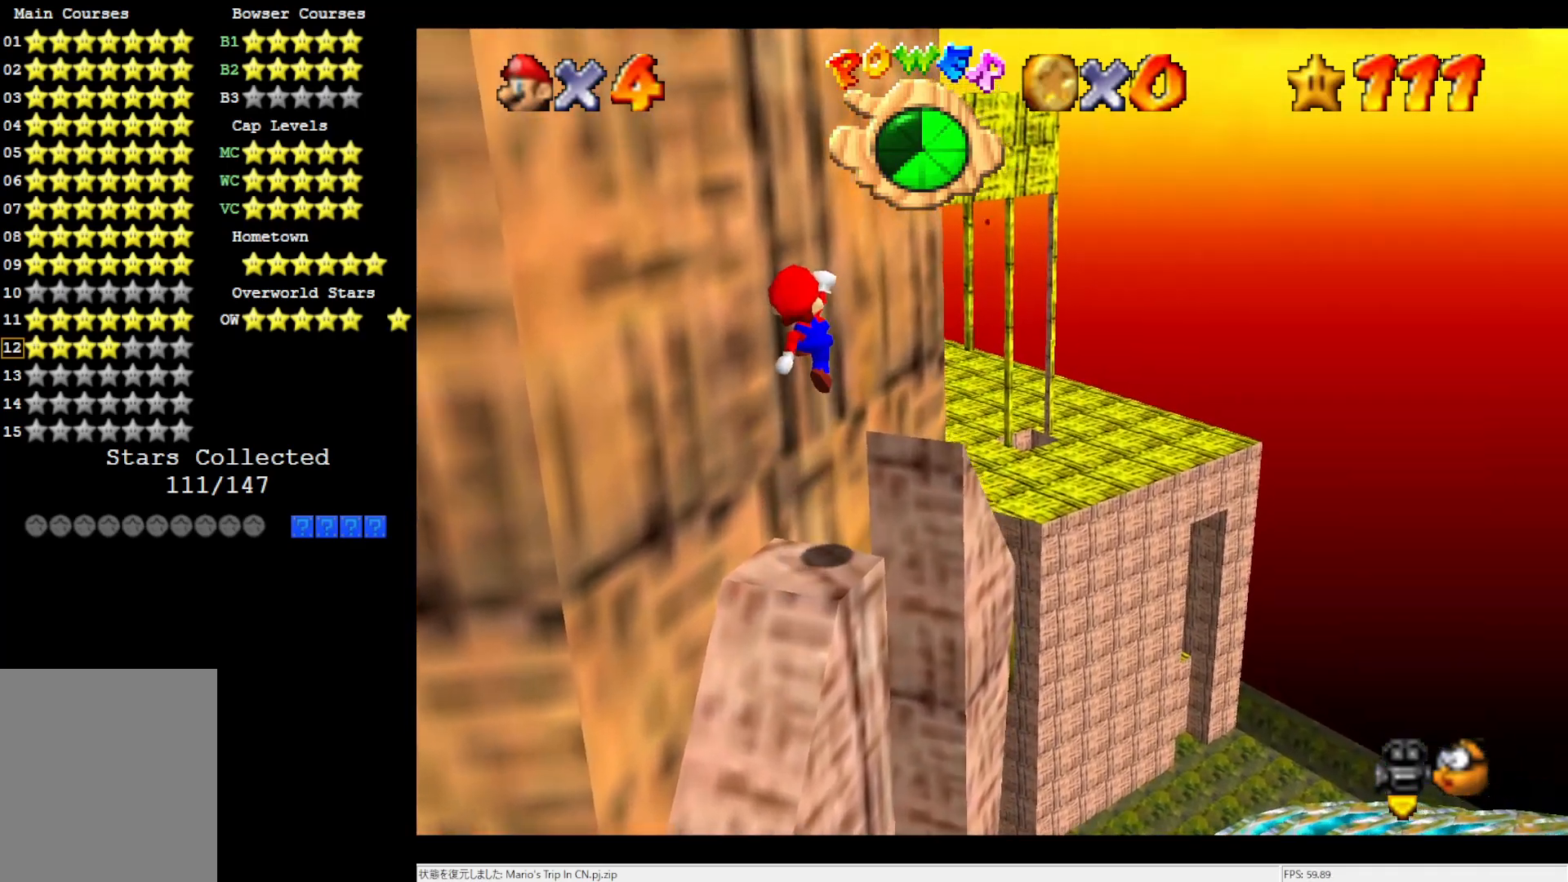
{"buttons": ["C_LEFT"], "left_stick": "center", "events": [[150, "left_stick", "center"], [217, "A", "up"], [383, "C_LEFT", "down"]]}
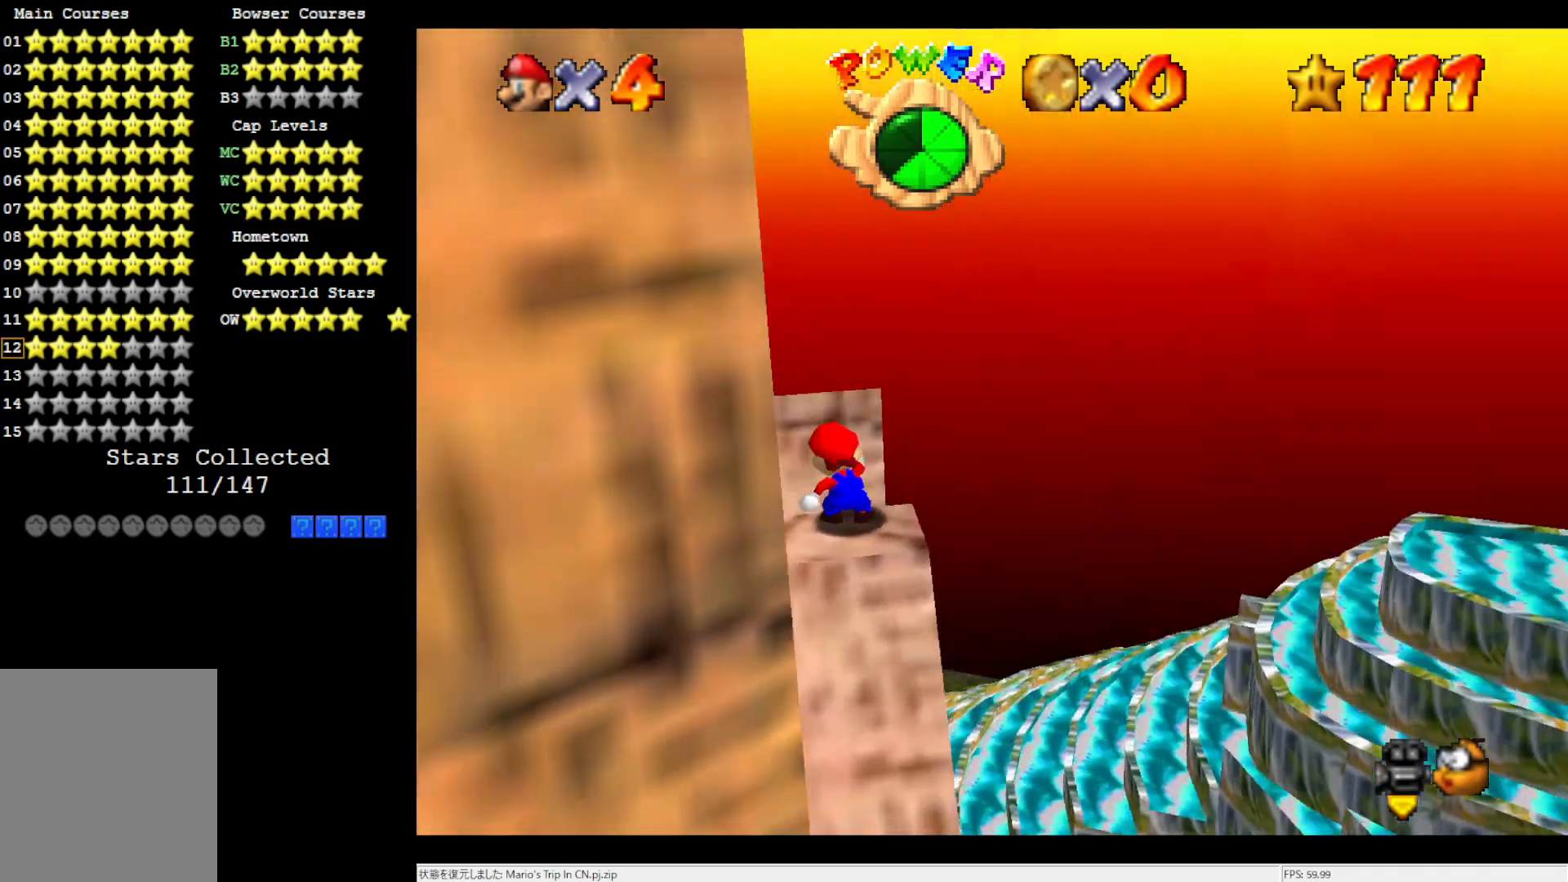
{"buttons": [], "left_stick": "center", "events": [[33, "C_LEFT", "up"], [300, "R1", "down"], [333, "C_DOWN", "down"], [417, "C_DOWN", "up"], [417, "R1", "up"]]}
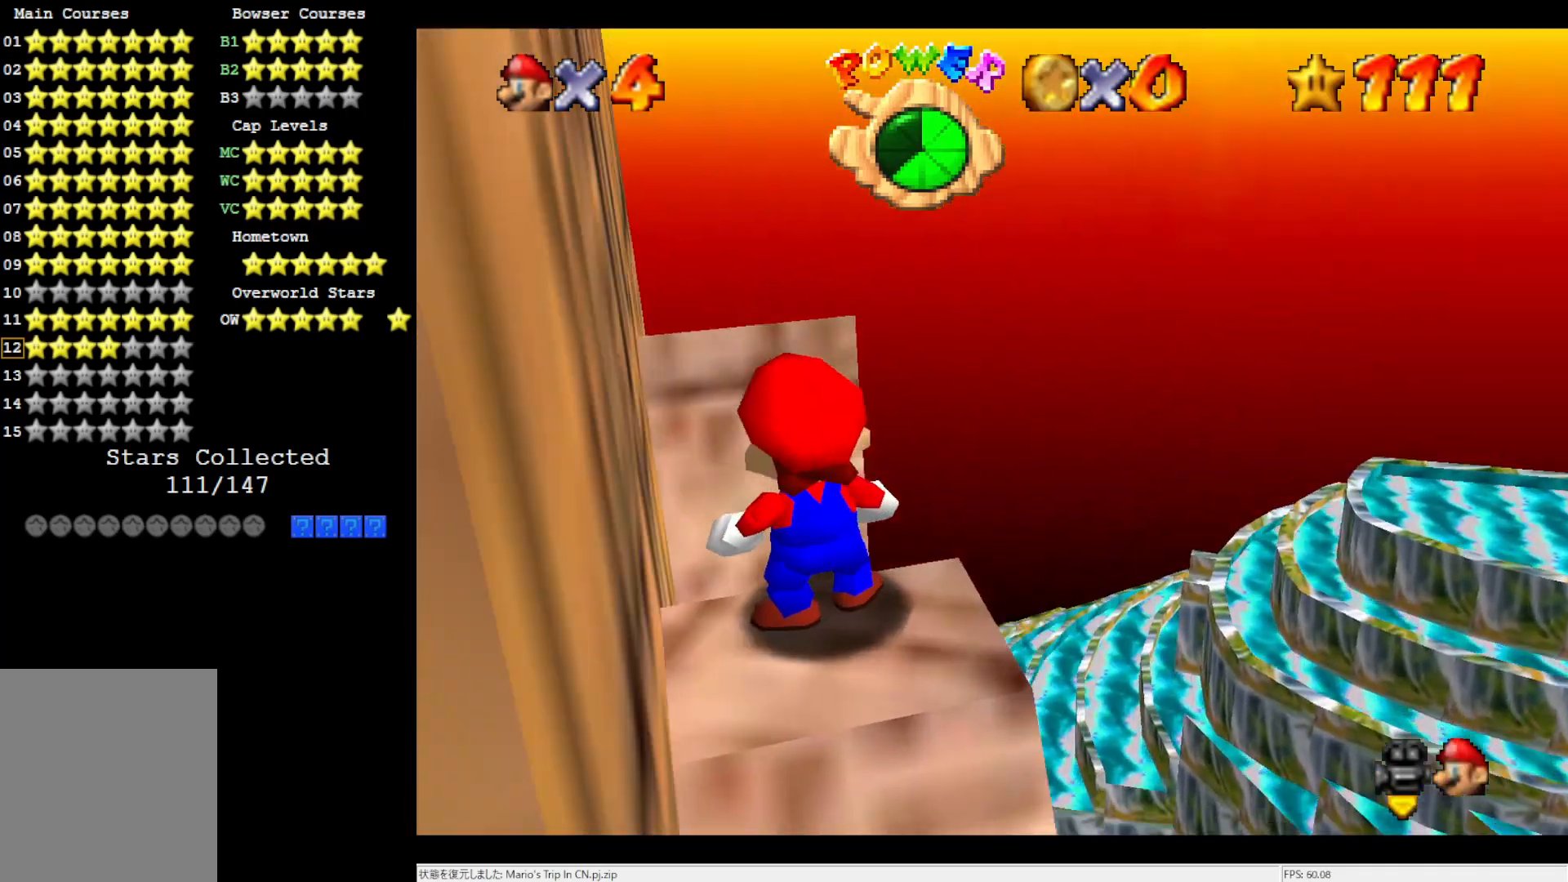
{"buttons": [], "left_stick": "center", "events": []}
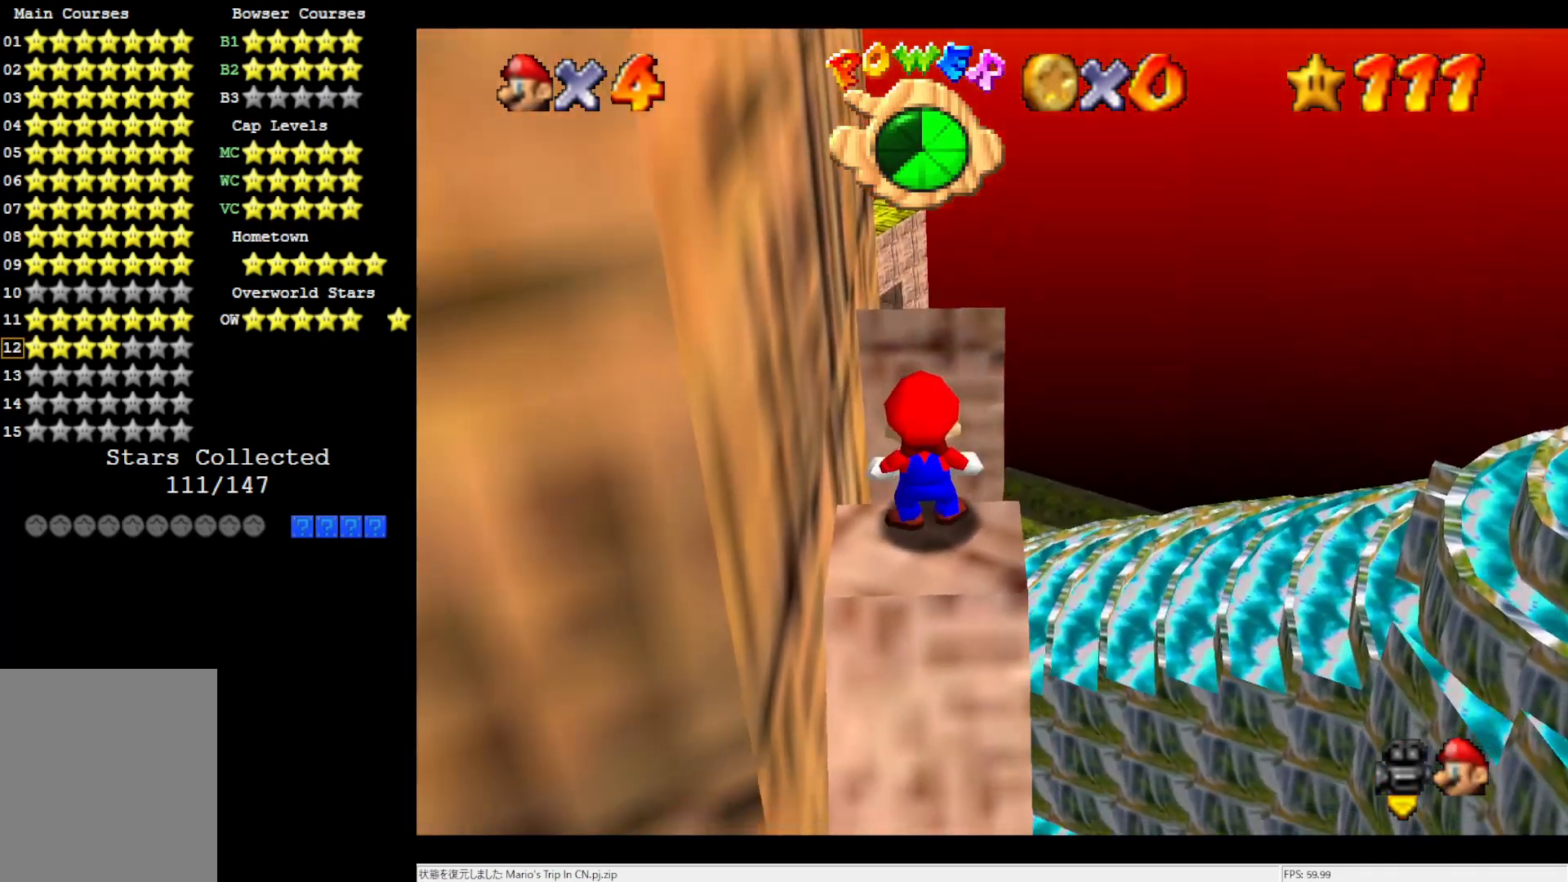
{"buttons": ["DPAD_UP"], "left_stick": "center", "events": [[150, "R1", "down"], [183, "C_DOWN", "down"], [233, "DPAD_UP", "down"], [300, "C_DOWN", "up"], [300, "R1", "up"]]}
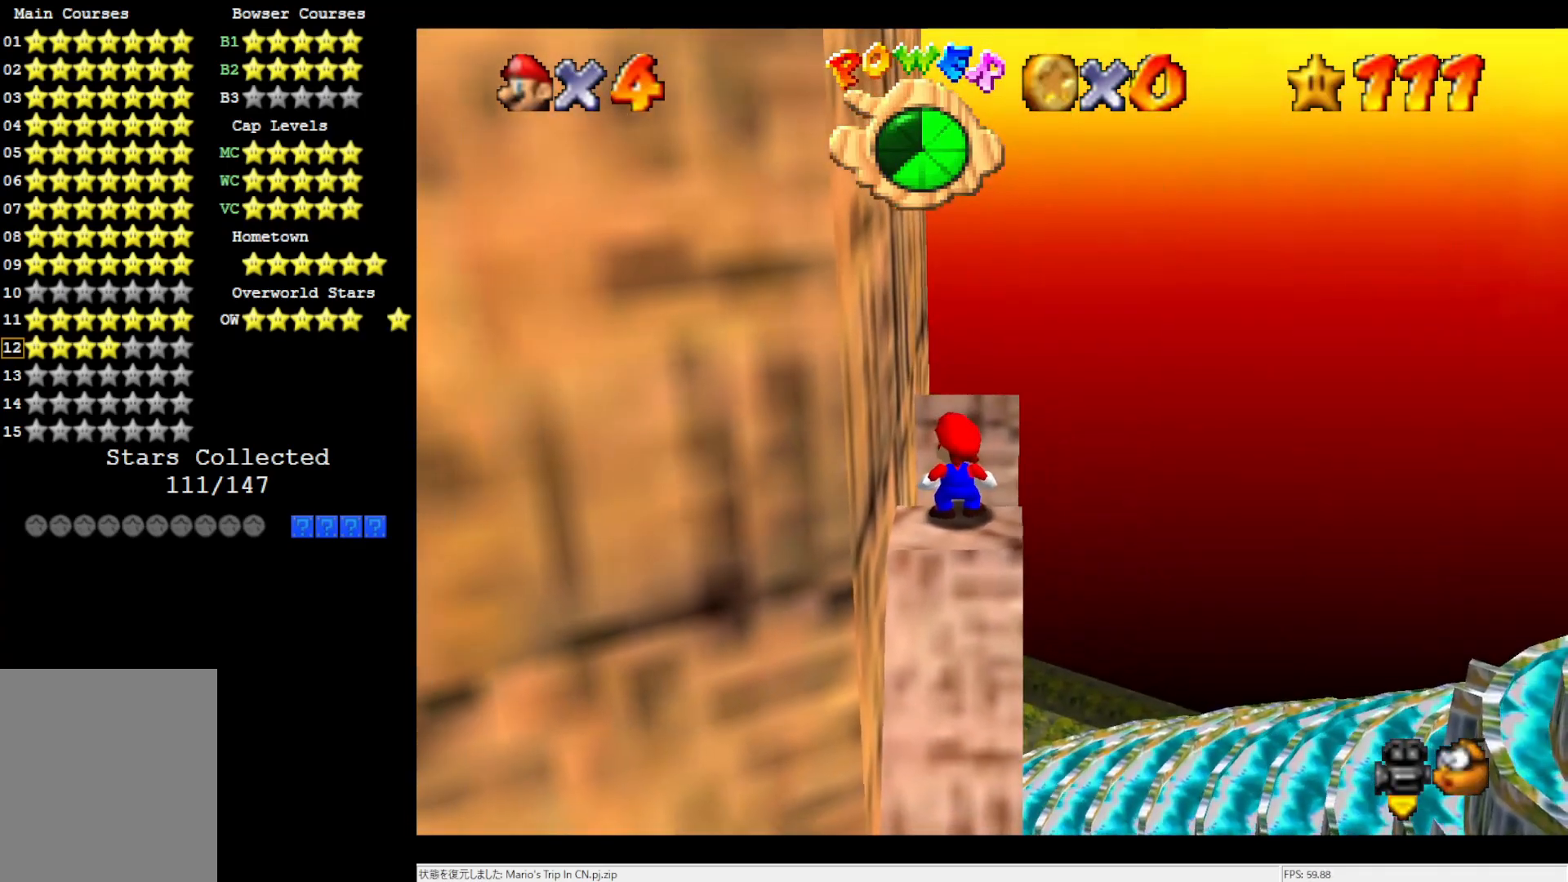
{"buttons": ["DPAD_UP"], "left_stick": "center", "events": [[183, "C_RIGHT", "down"], [300, "C_RIGHT", "up"], [350, "C_RIGHT", "down"], [417, "C_RIGHT", "up"]]}
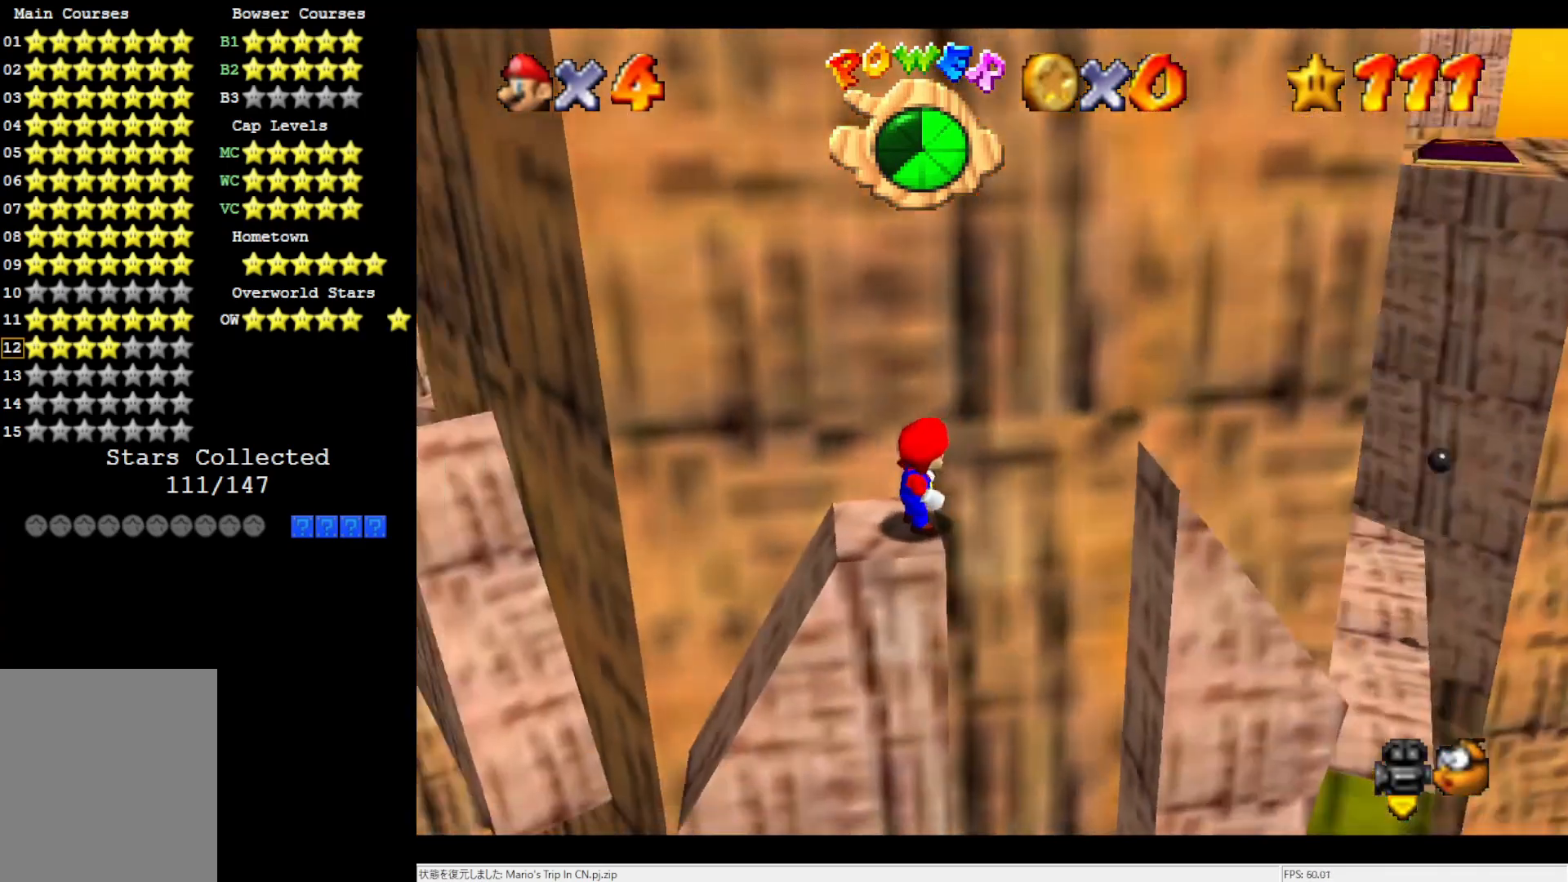
{"buttons": ["DPAD_UP"], "left_stick": "center", "events": [[117, "A", "down"], [183, "A", "up"]]}
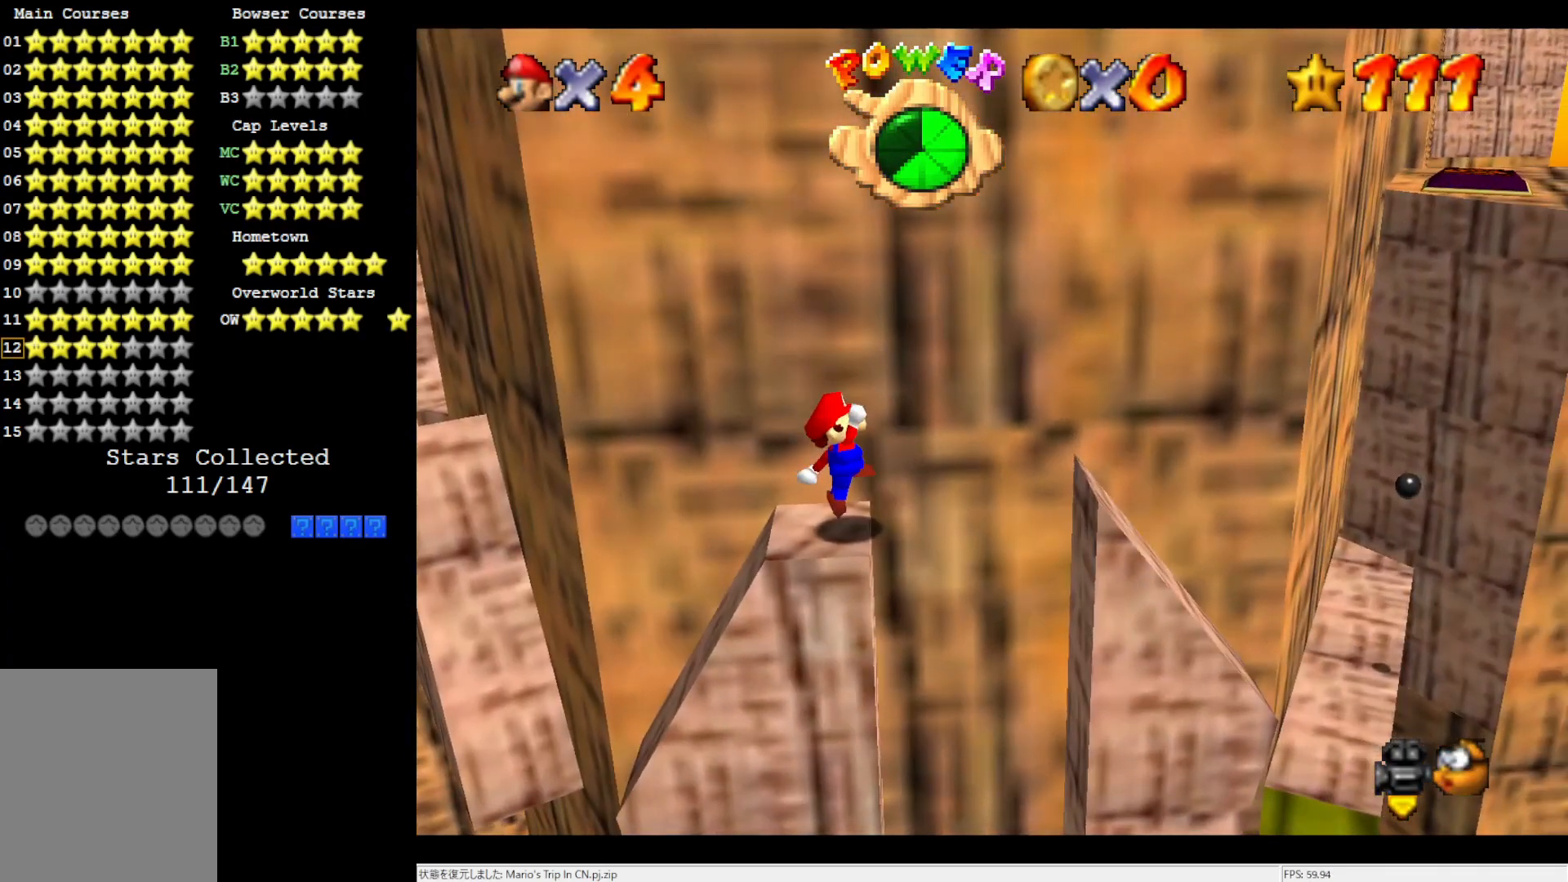
{"buttons": ["A"], "left_stick": "right", "events": [[17, "DPAD_UP", "up"], [100, "A", "down"], [117, "left_stick", "right"]]}
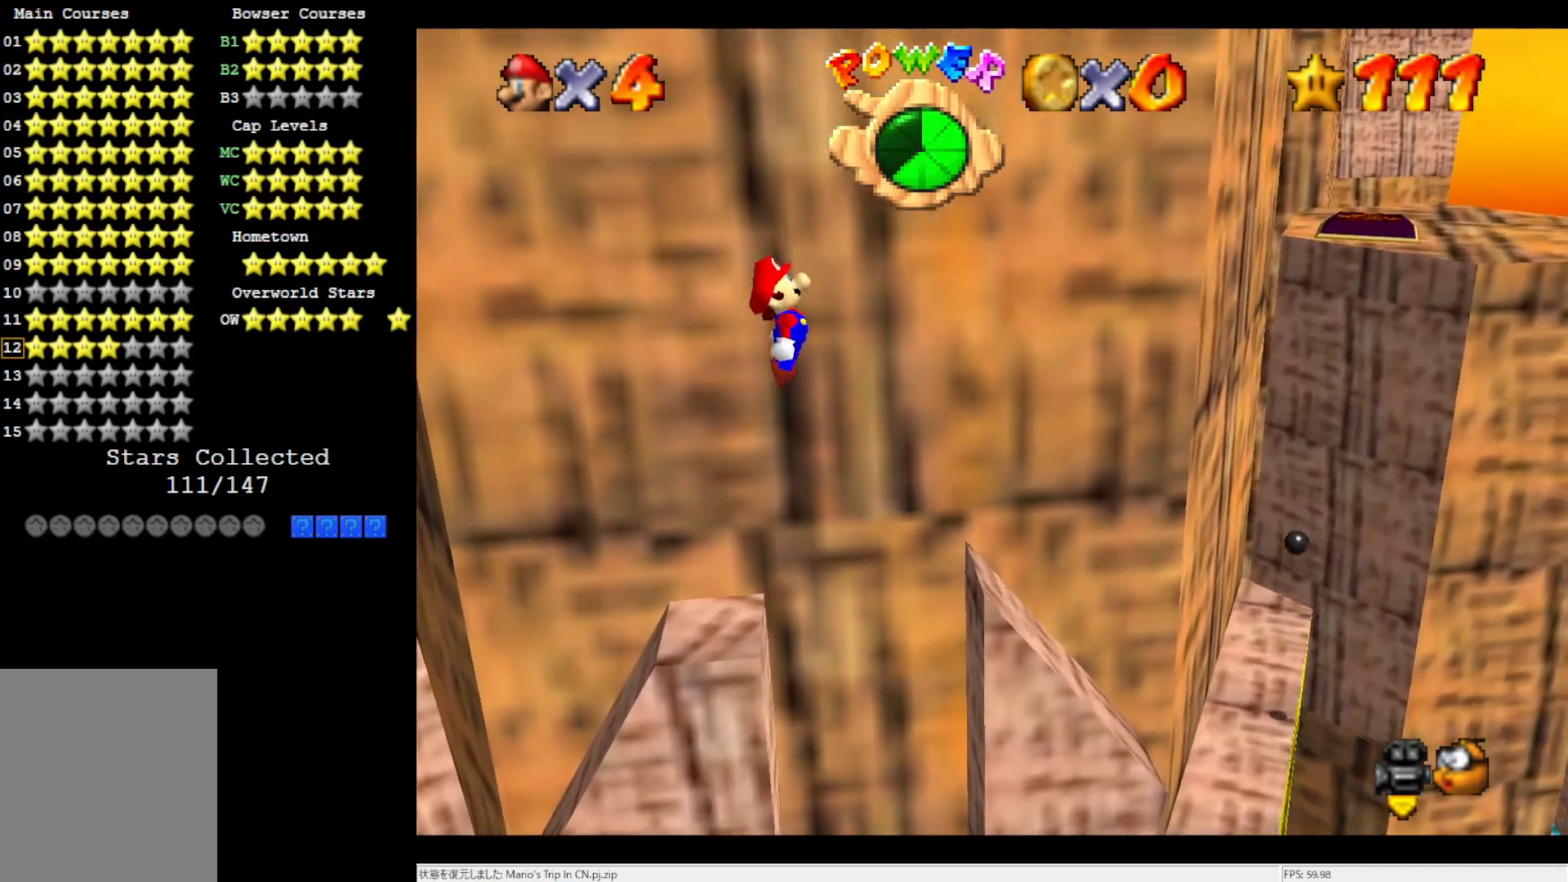
{"buttons": [], "left_stick": "center", "events": [[183, "left_stick", "center"], [300, "B", "down"], [417, "B", "up"], [500, "A", "up"]]}
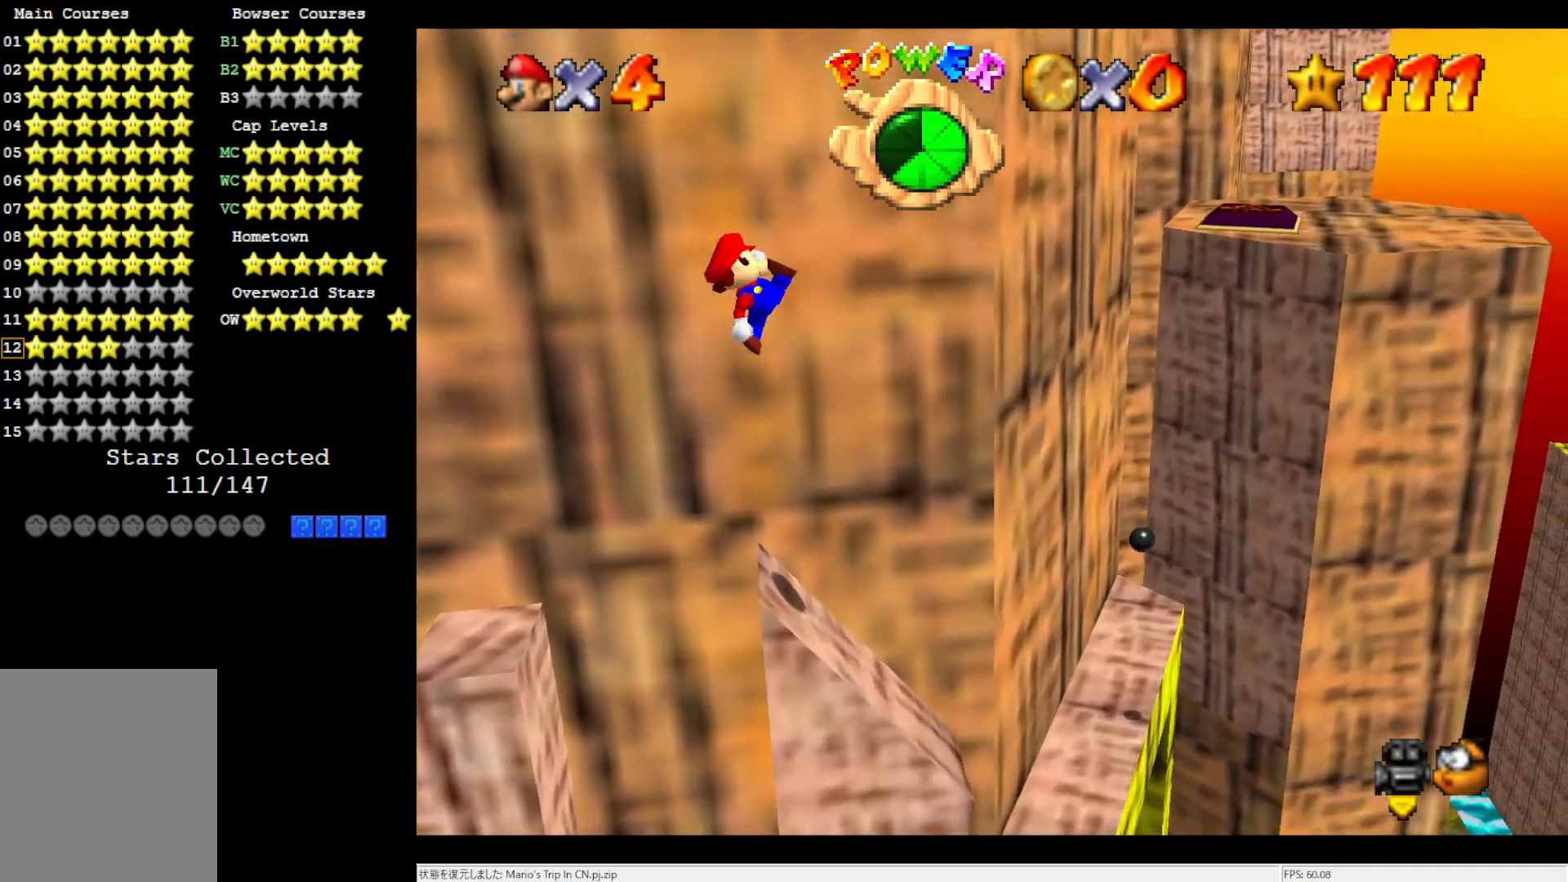
{"buttons": [], "left_stick": "left", "events": [[117, "left_stick", "left"]]}
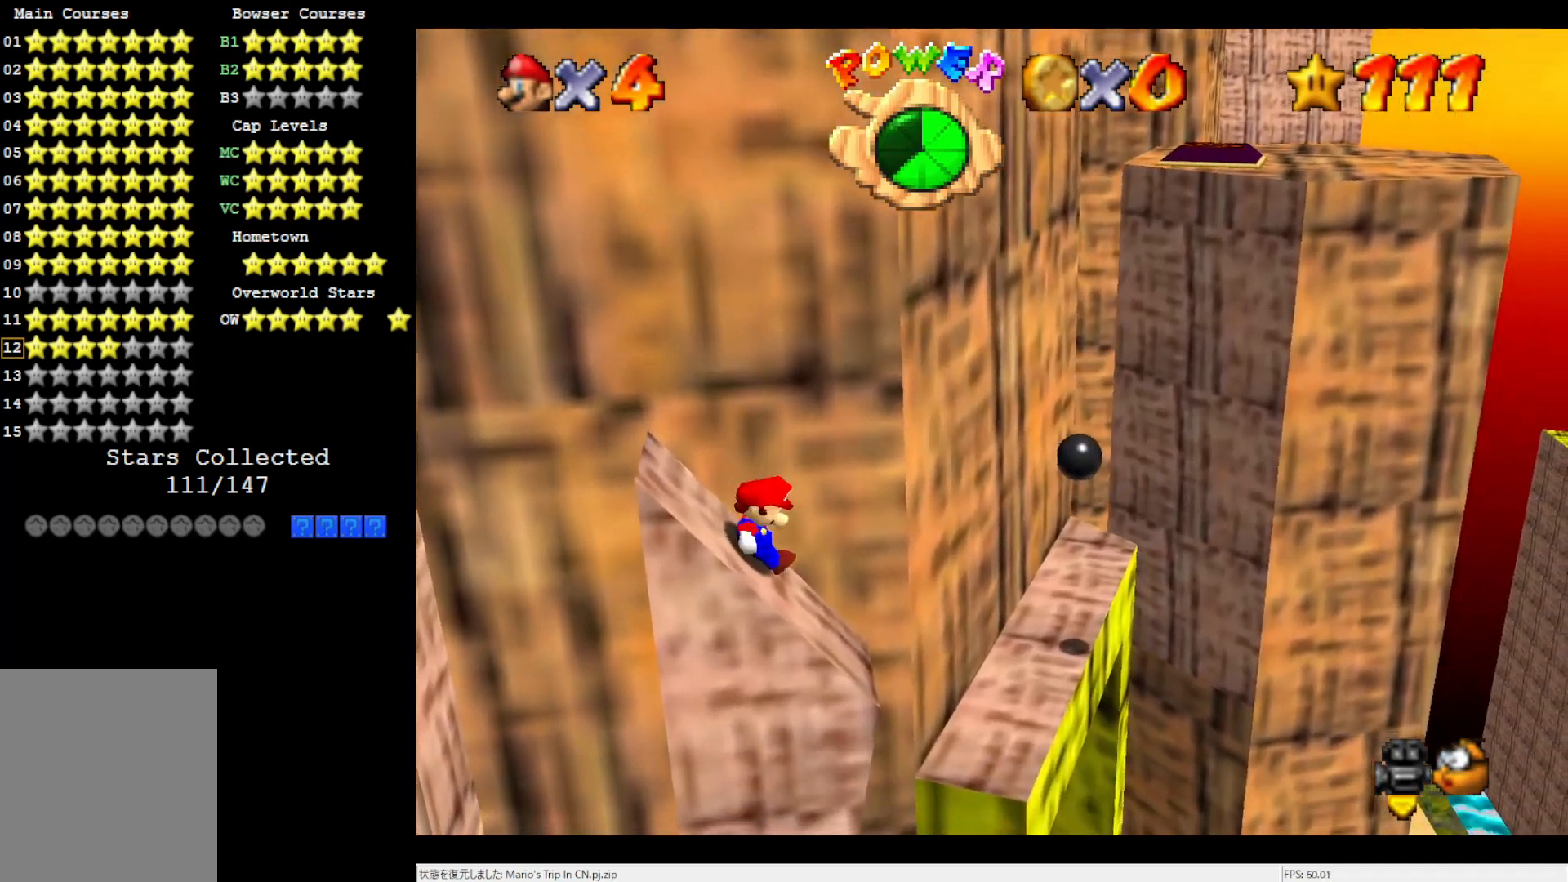
{"buttons": ["A"], "left_stick": "up-left", "events": [[117, "left_stick", "down-right"], [150, "A", "down"], [333, "left_stick", "center"], [417, "left_stick", "up-left"]]}
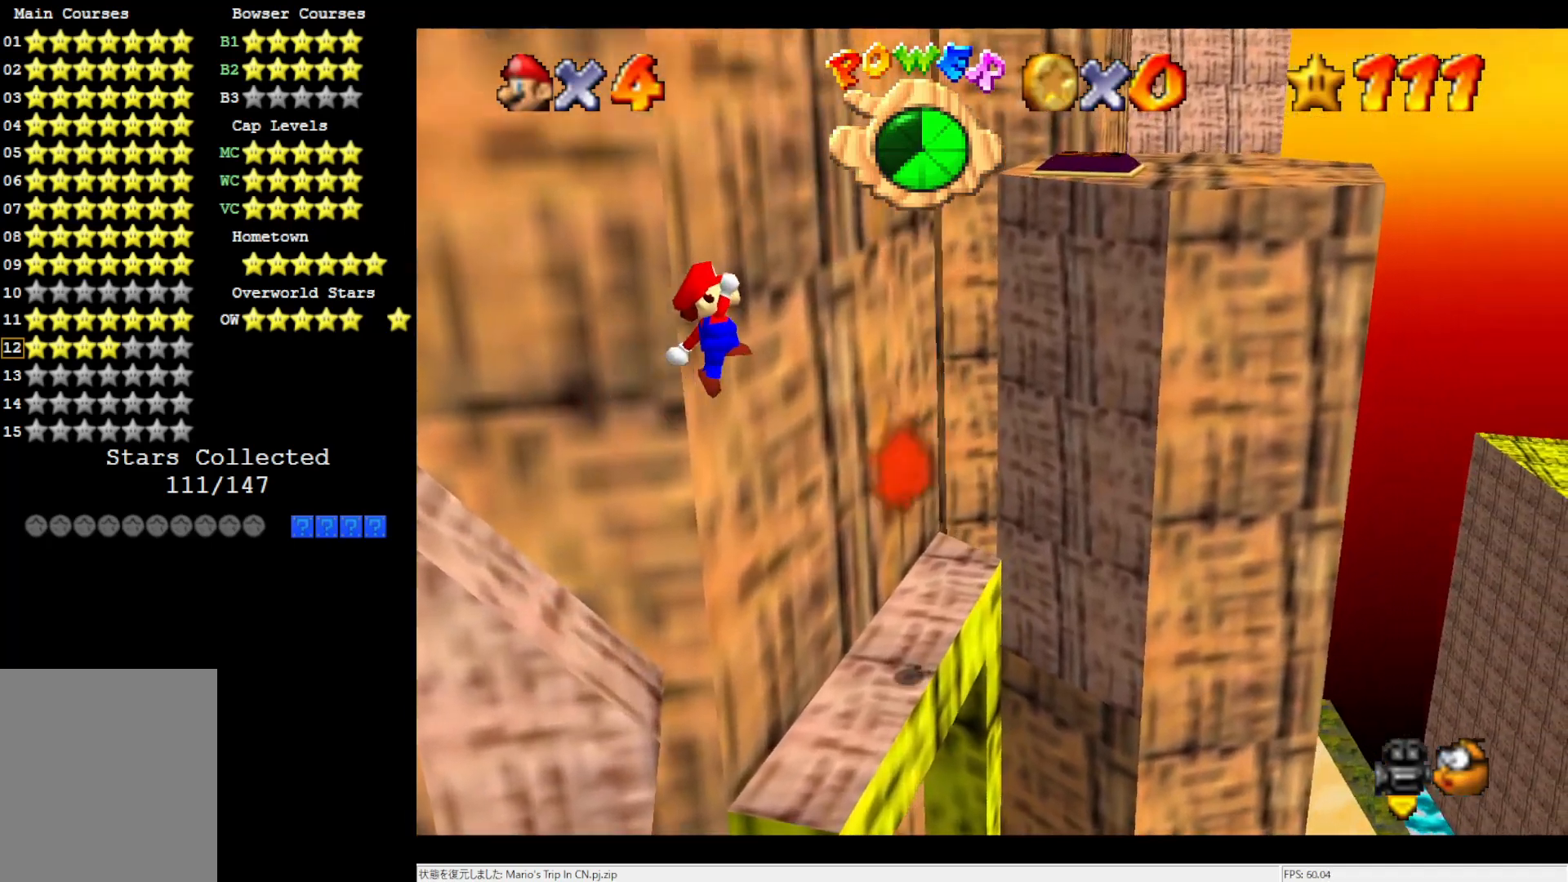
{"buttons": ["A", "B"], "left_stick": "up", "events": [[333, "left_stick", "up"], [383, "B", "down"]]}
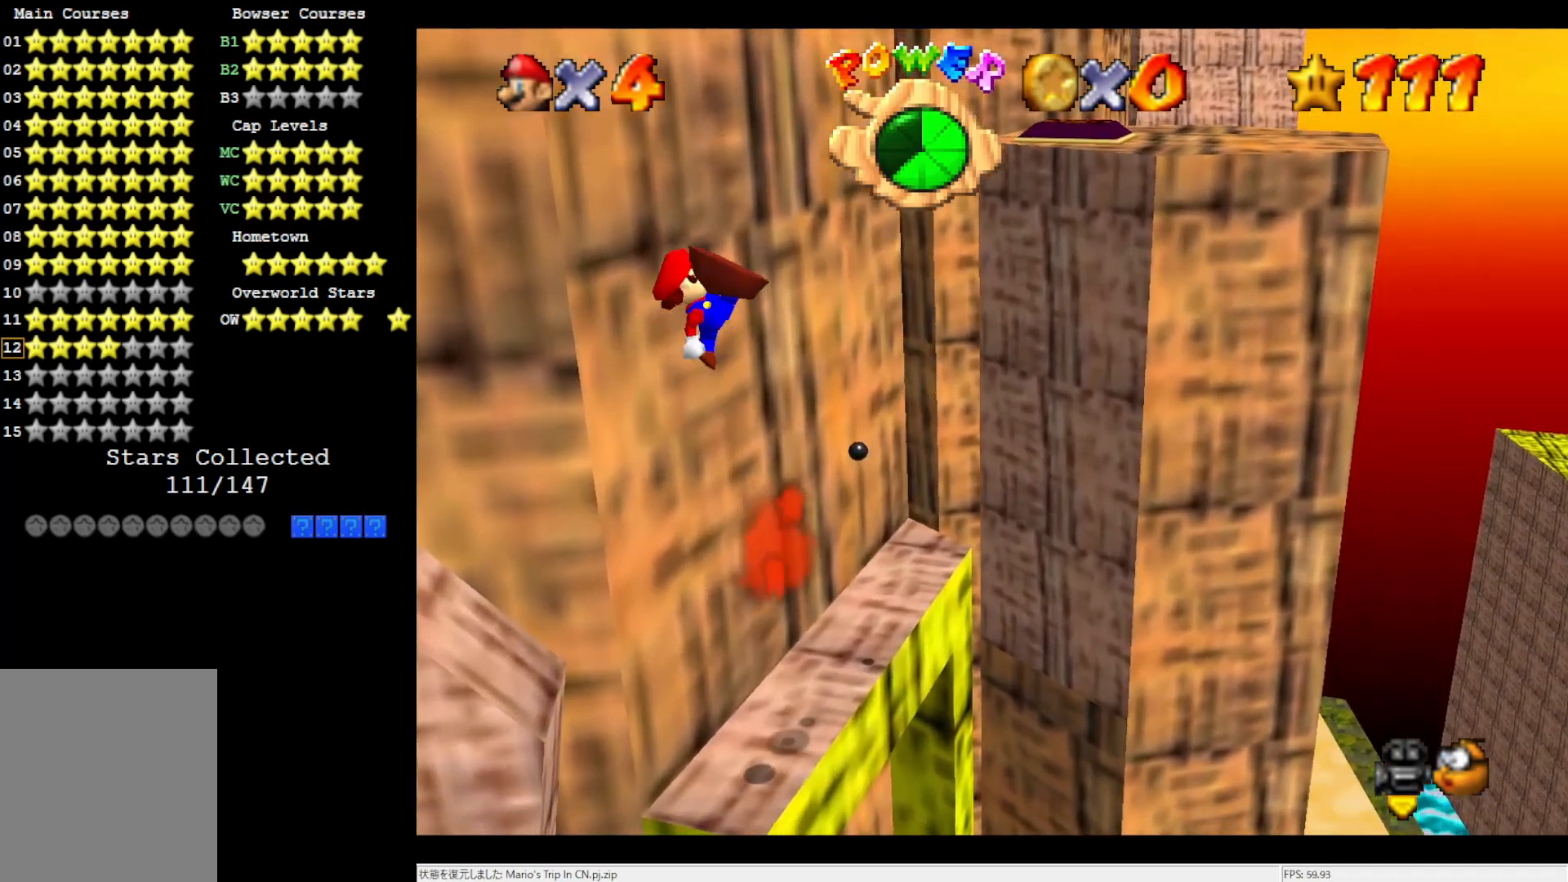
{"buttons": [], "left_stick": "center", "events": [[83, "B", "up"], [117, "A", "up"], [150, "left_stick", "center"], [350, "DPAD_DOWN", "down"], [500, "DPAD_DOWN", "up"]]}
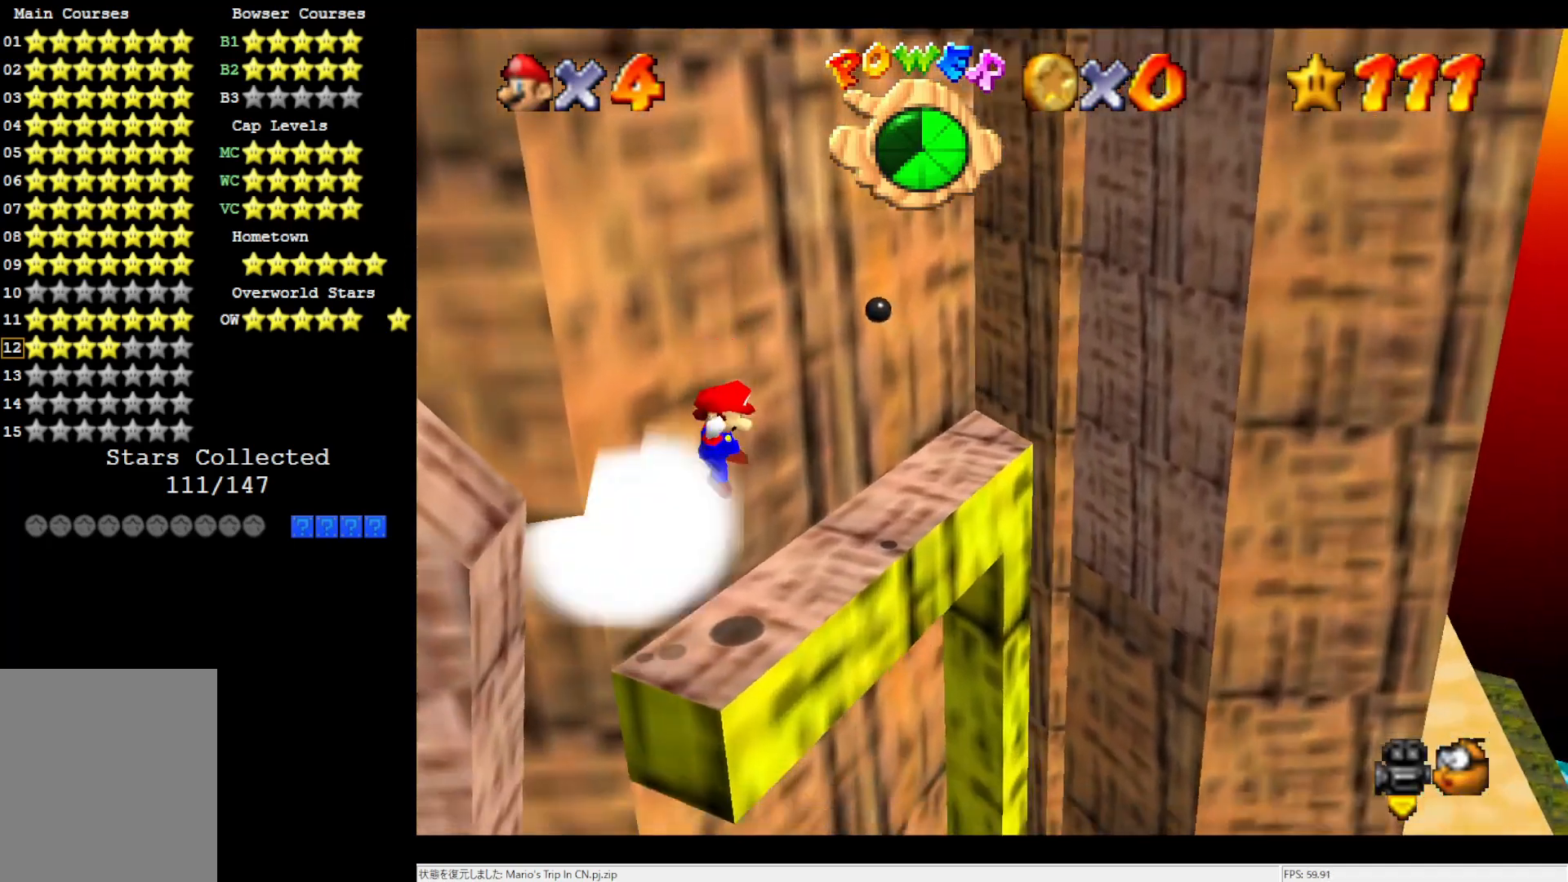
{"buttons": [], "left_stick": "up-left", "events": [[117, "C_LEFT", "down"], [267, "C_LEFT", "up"], [500, "left_stick", "up-left"]]}
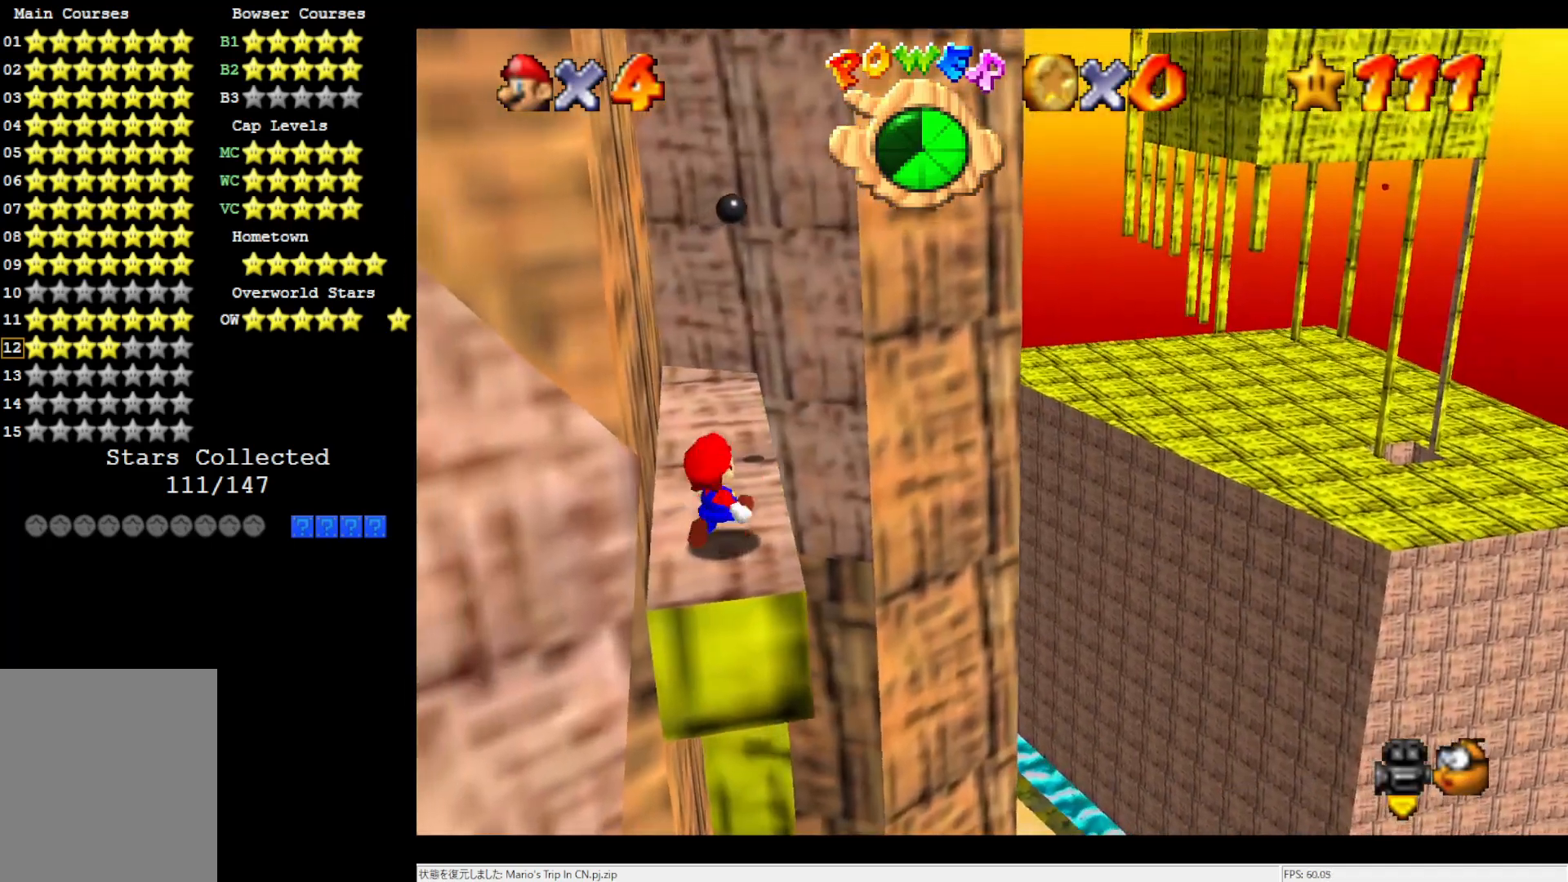
{"buttons": [], "left_stick": "up", "events": [[150, "left_stick", "up"]]}
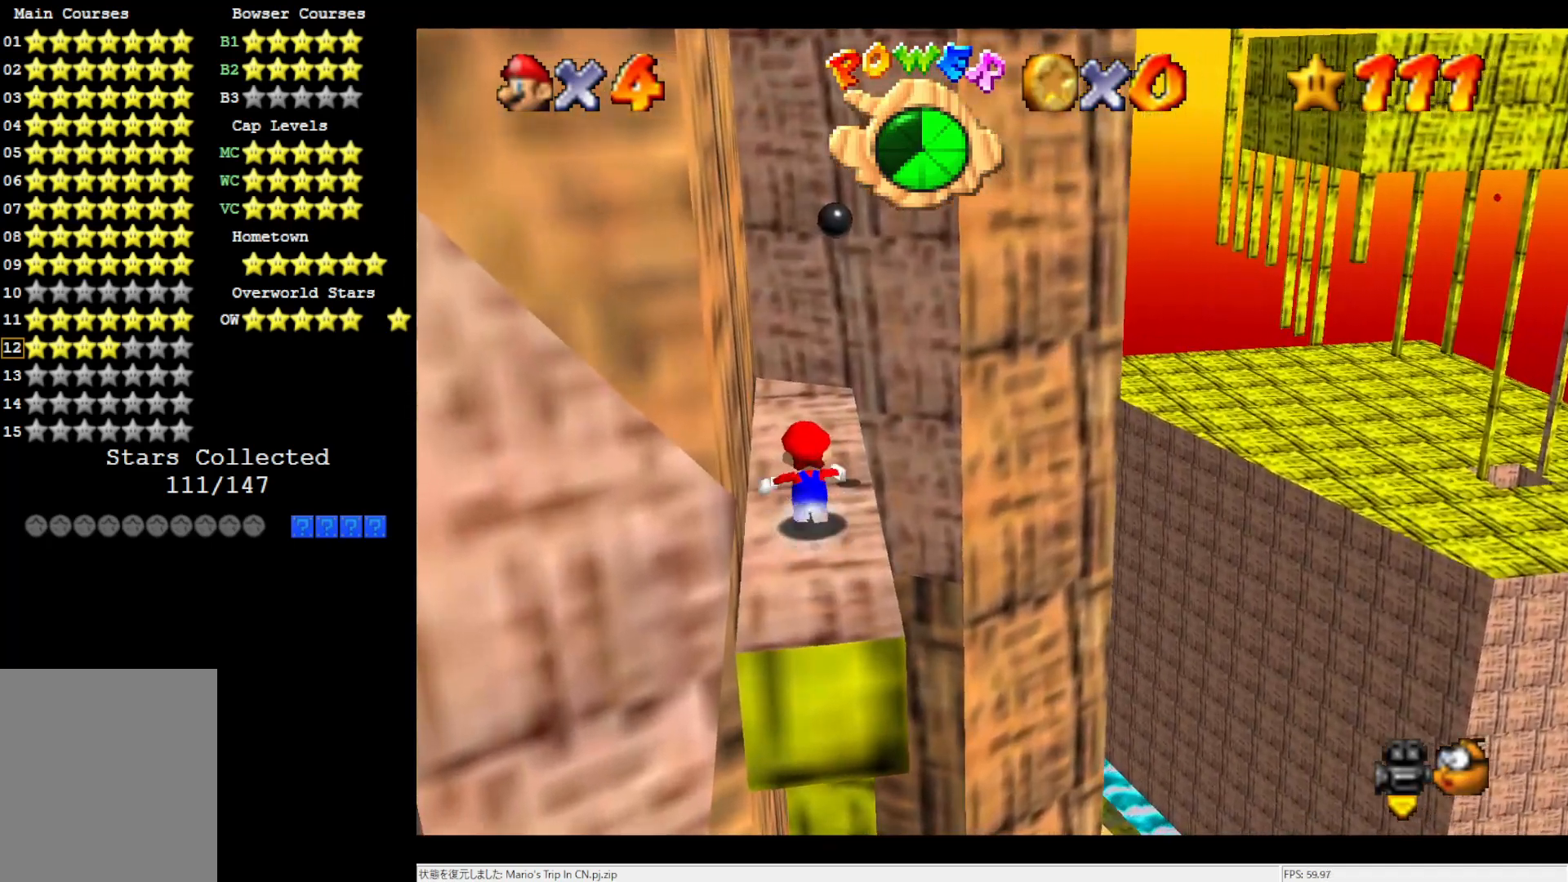
{"buttons": [], "left_stick": "up", "events": []}
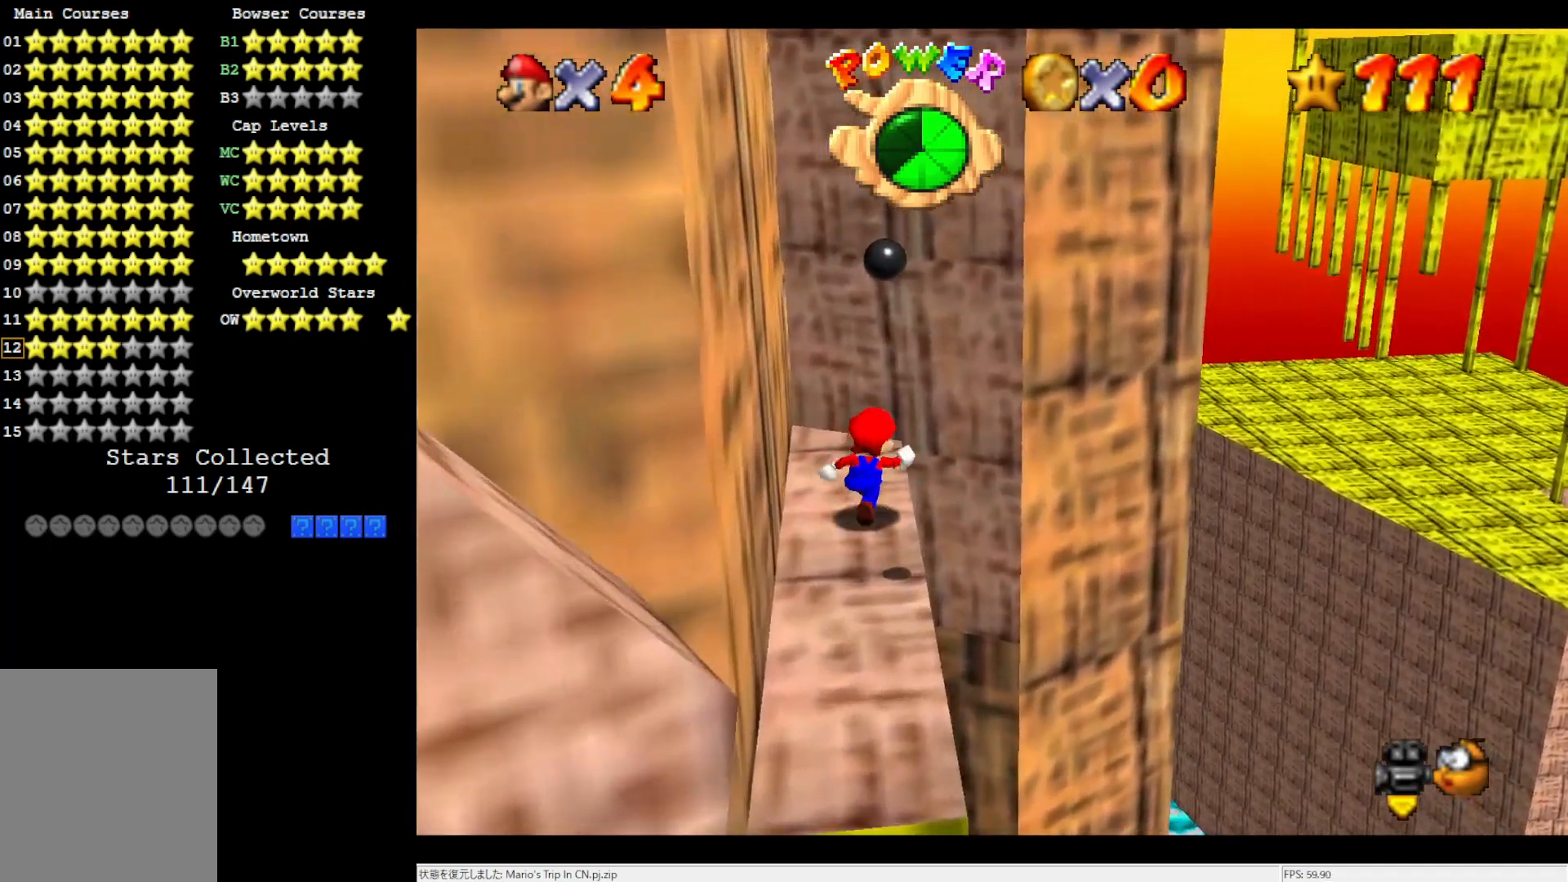
{"buttons": [], "left_stick": "up-right", "events": [[33, "Z", "down"], [83, "A", "down"], [200, "A", "up"], [300, "C_RIGHT", "down"], [333, "Z", "up"], [350, "left_stick", "up-right"], [383, "C_RIGHT", "up"]]}
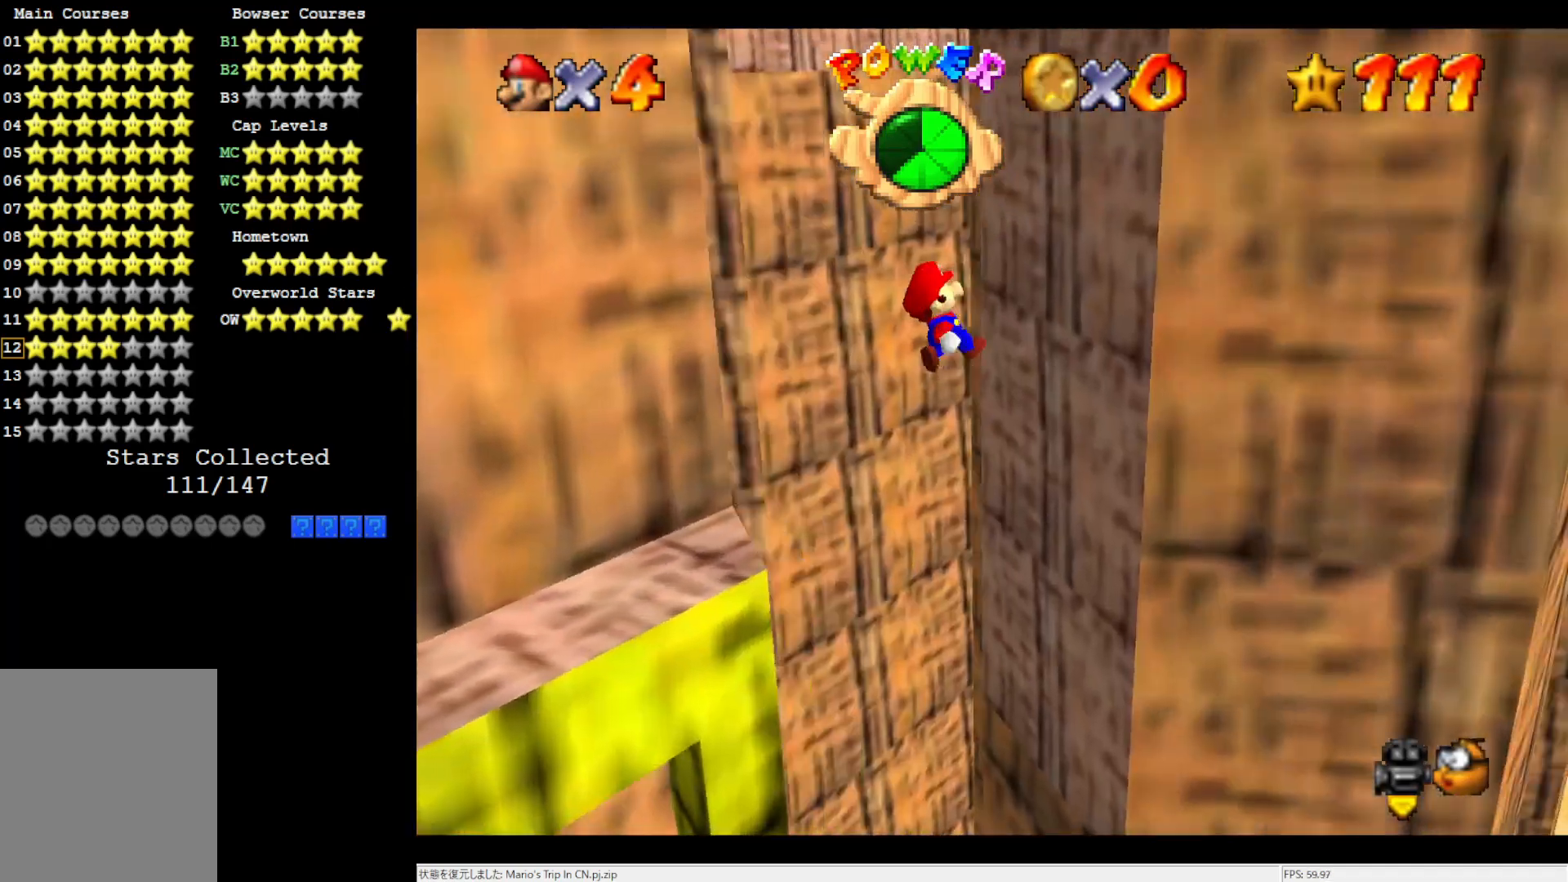
{"buttons": ["A"], "left_stick": "up-left", "events": [[300, "A", "down"], [300, "left_stick", "up-left"]]}
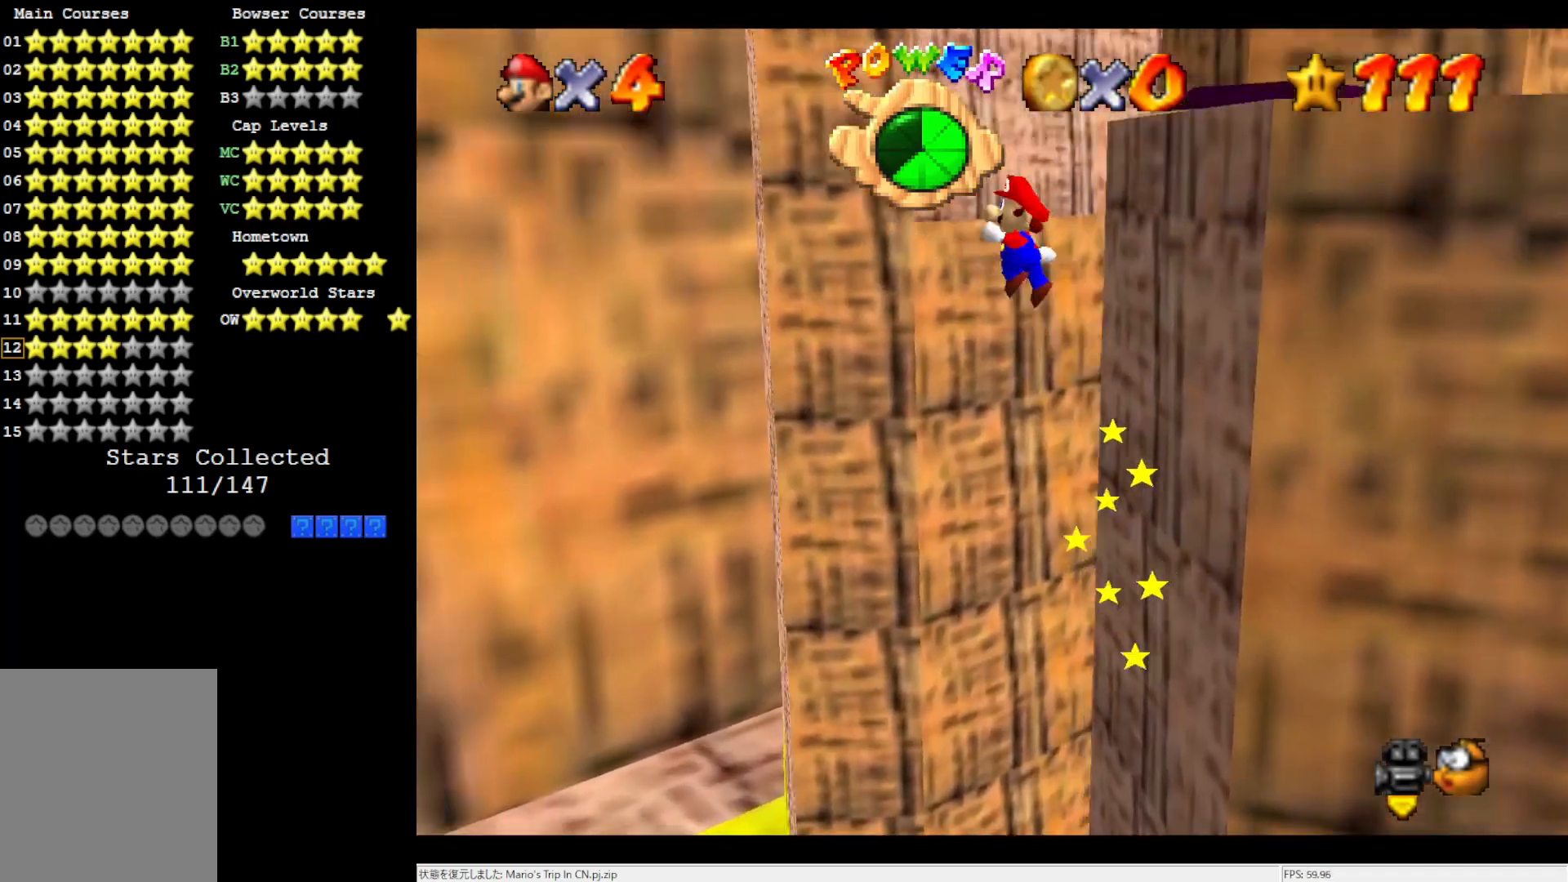
{"buttons": ["A"], "left_stick": "right", "events": [[333, "A", "up"], [433, "A", "down"], [433, "left_stick", "right"]]}
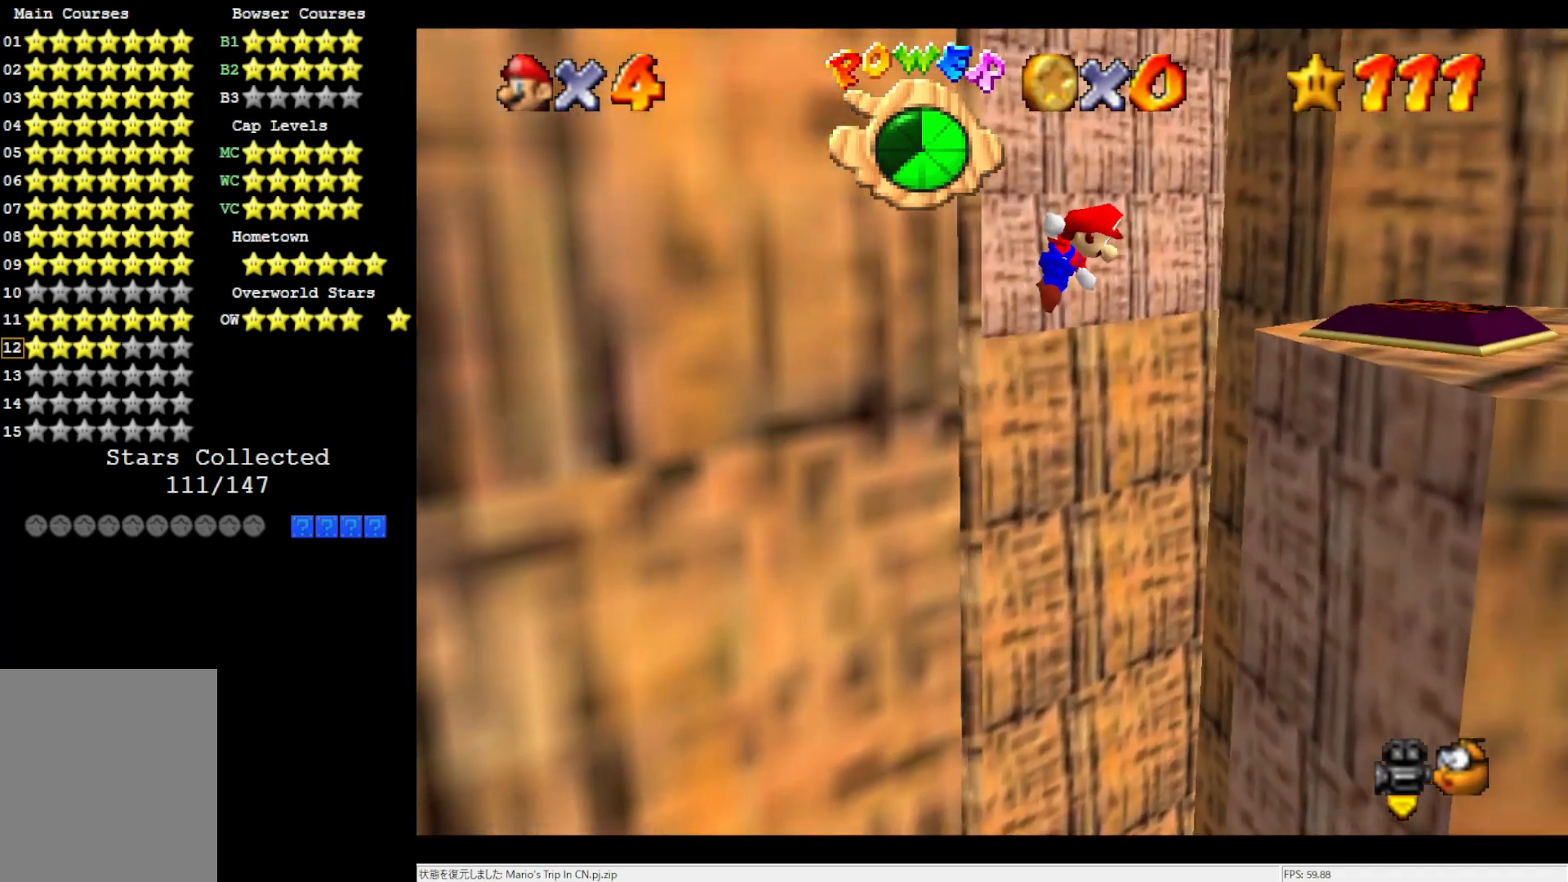
{"buttons": ["A"], "left_stick": "left", "events": [[233, "left_stick", "center"], [467, "left_stick", "left"]]}
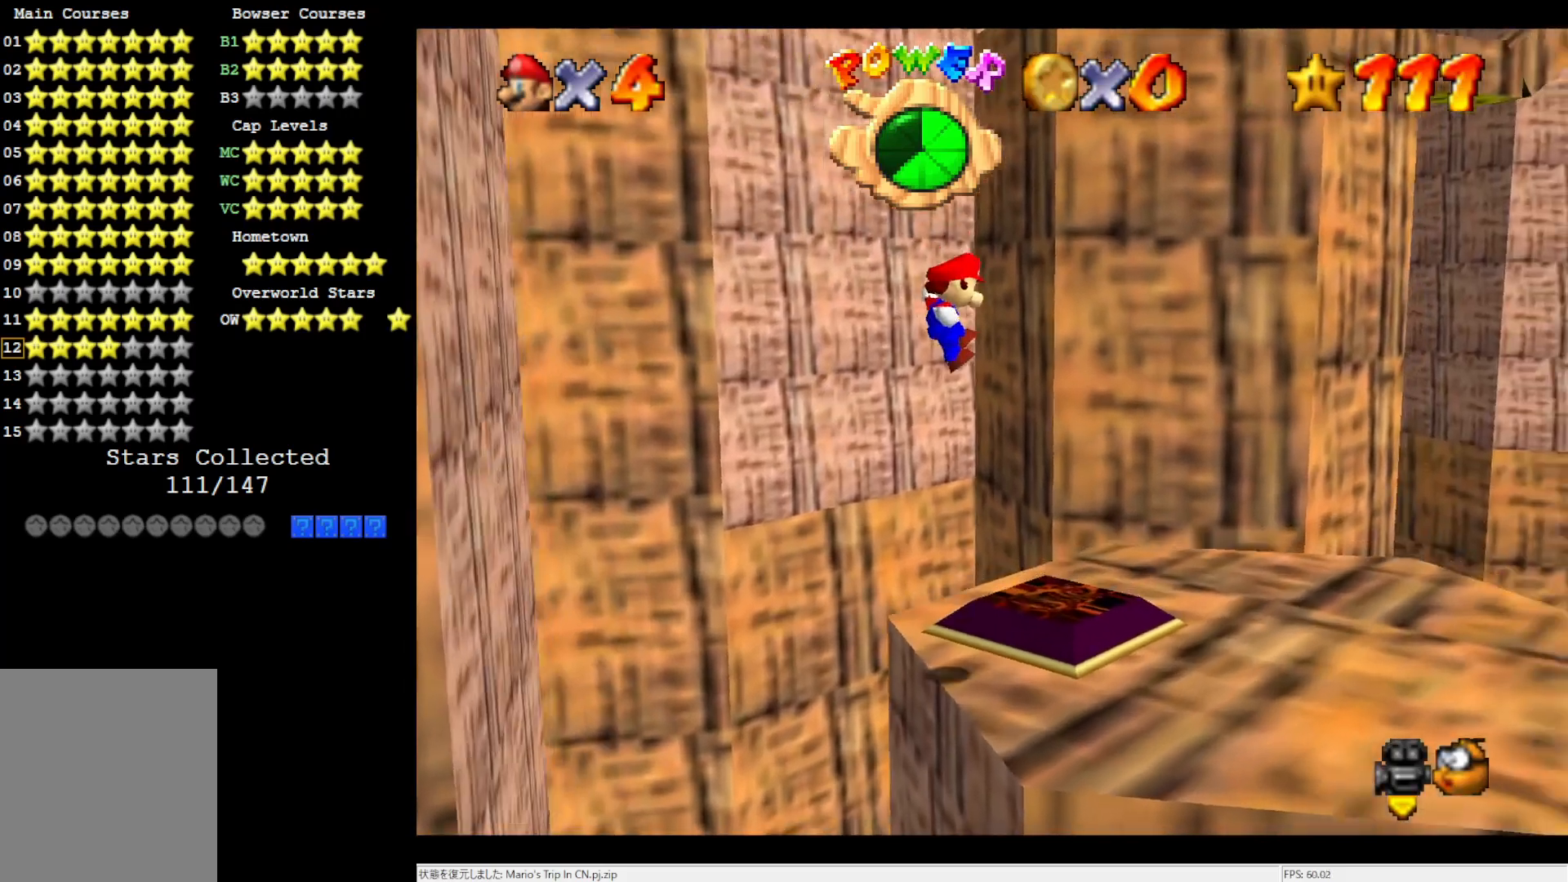
{"buttons": ["A"], "left_stick": "right", "events": [[300, "left_stick", "up-left"], [333, "A", "up"], [467, "left_stick", "right"], [500, "A", "down"]]}
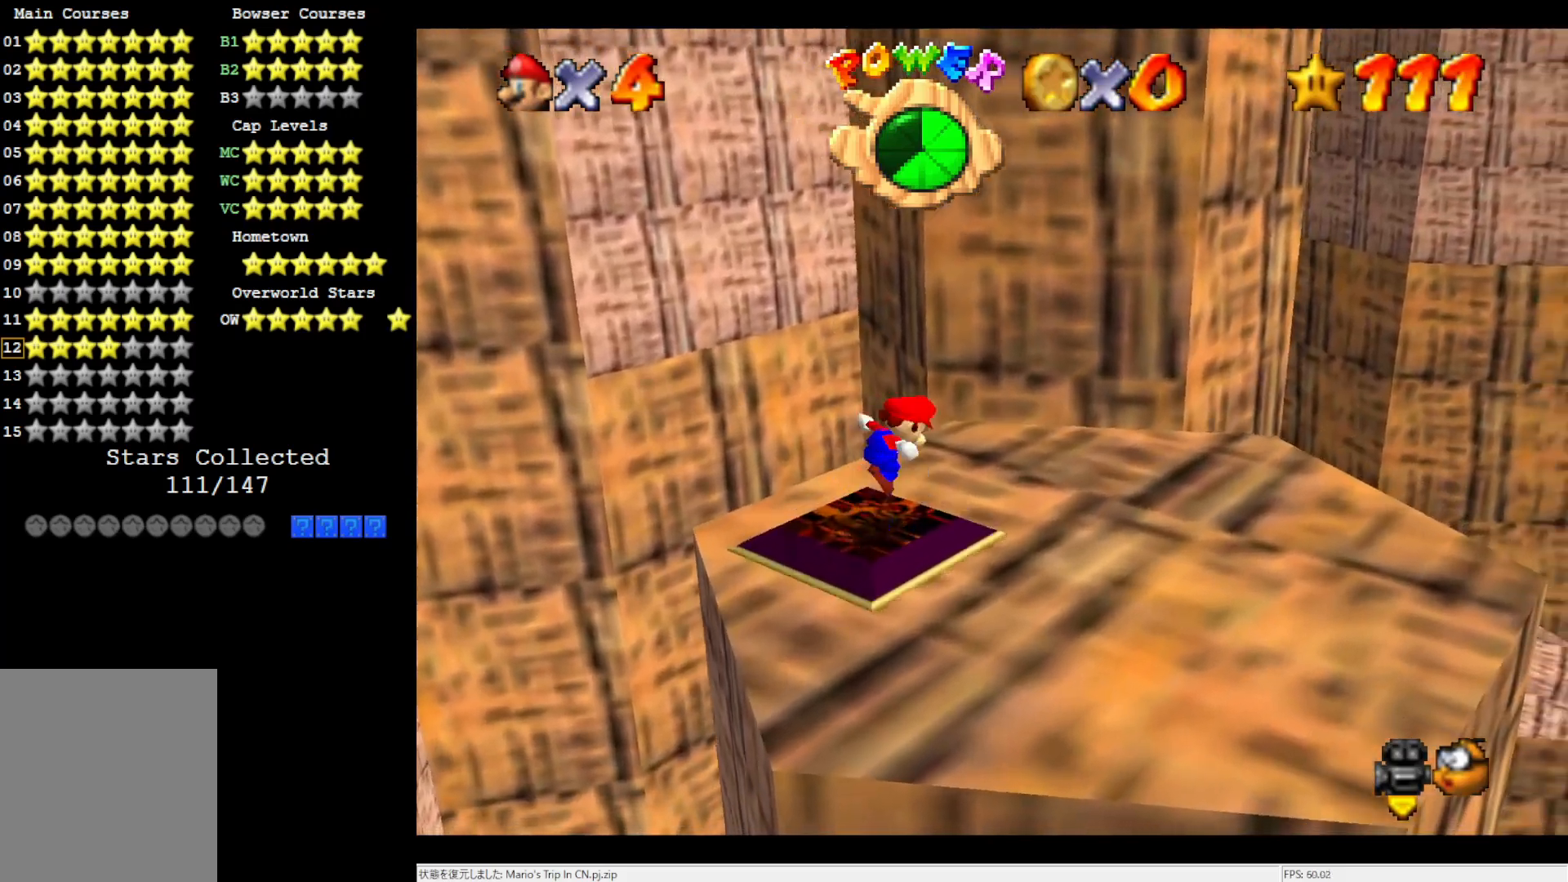
{"buttons": ["A"], "left_stick": "down", "events": [[383, "left_stick", "down-right"], [500, "left_stick", "down"]]}
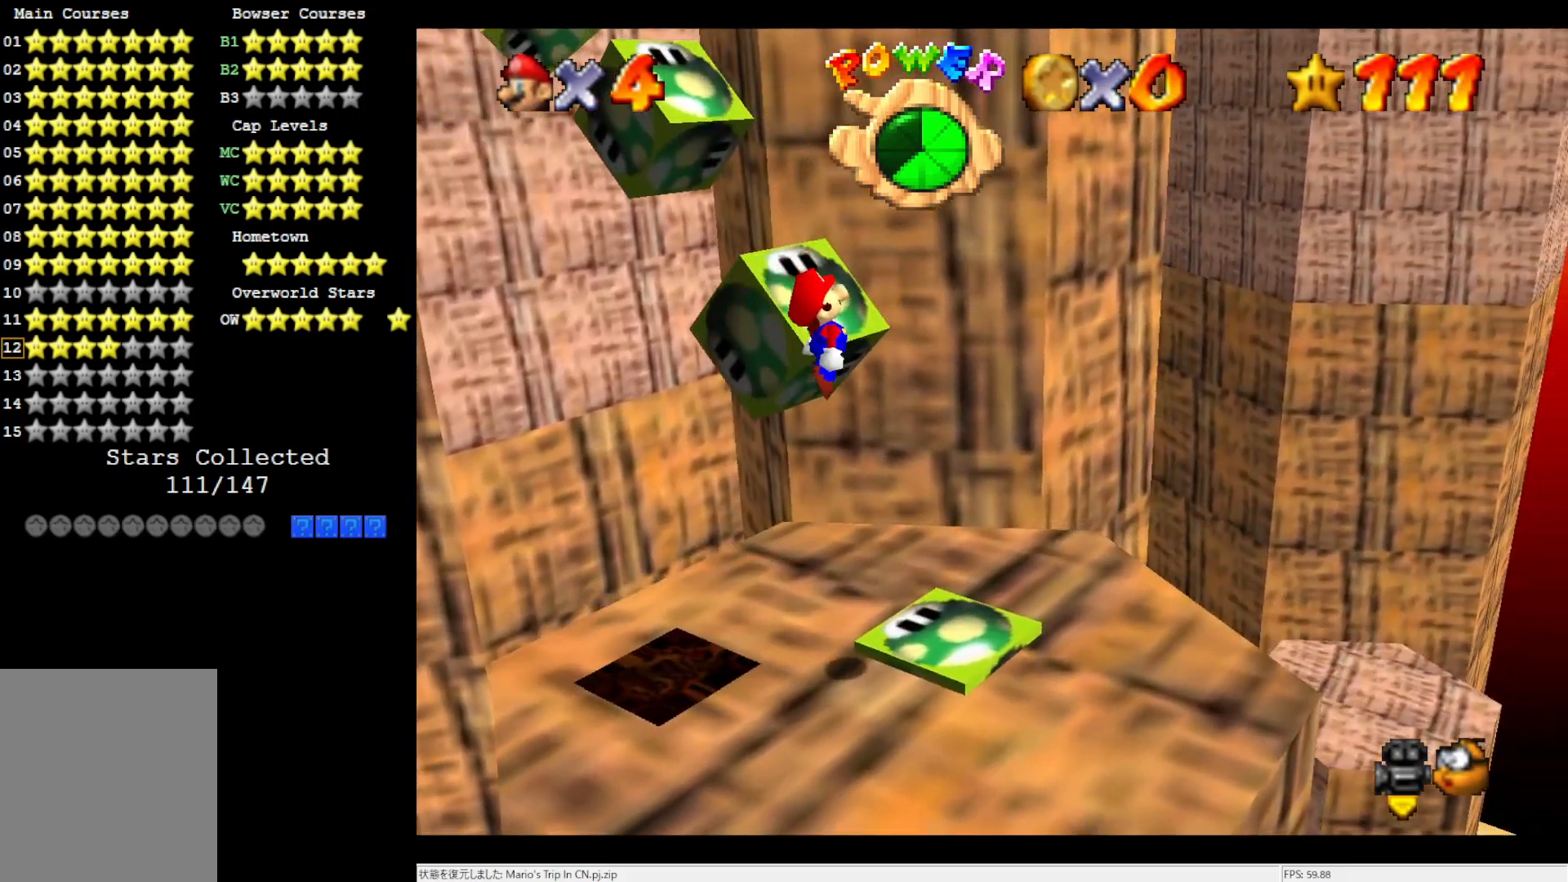
{"buttons": ["A"], "left_stick": "center", "events": [[167, "left_stick", "down-left"], [300, "left_stick", "center"]]}
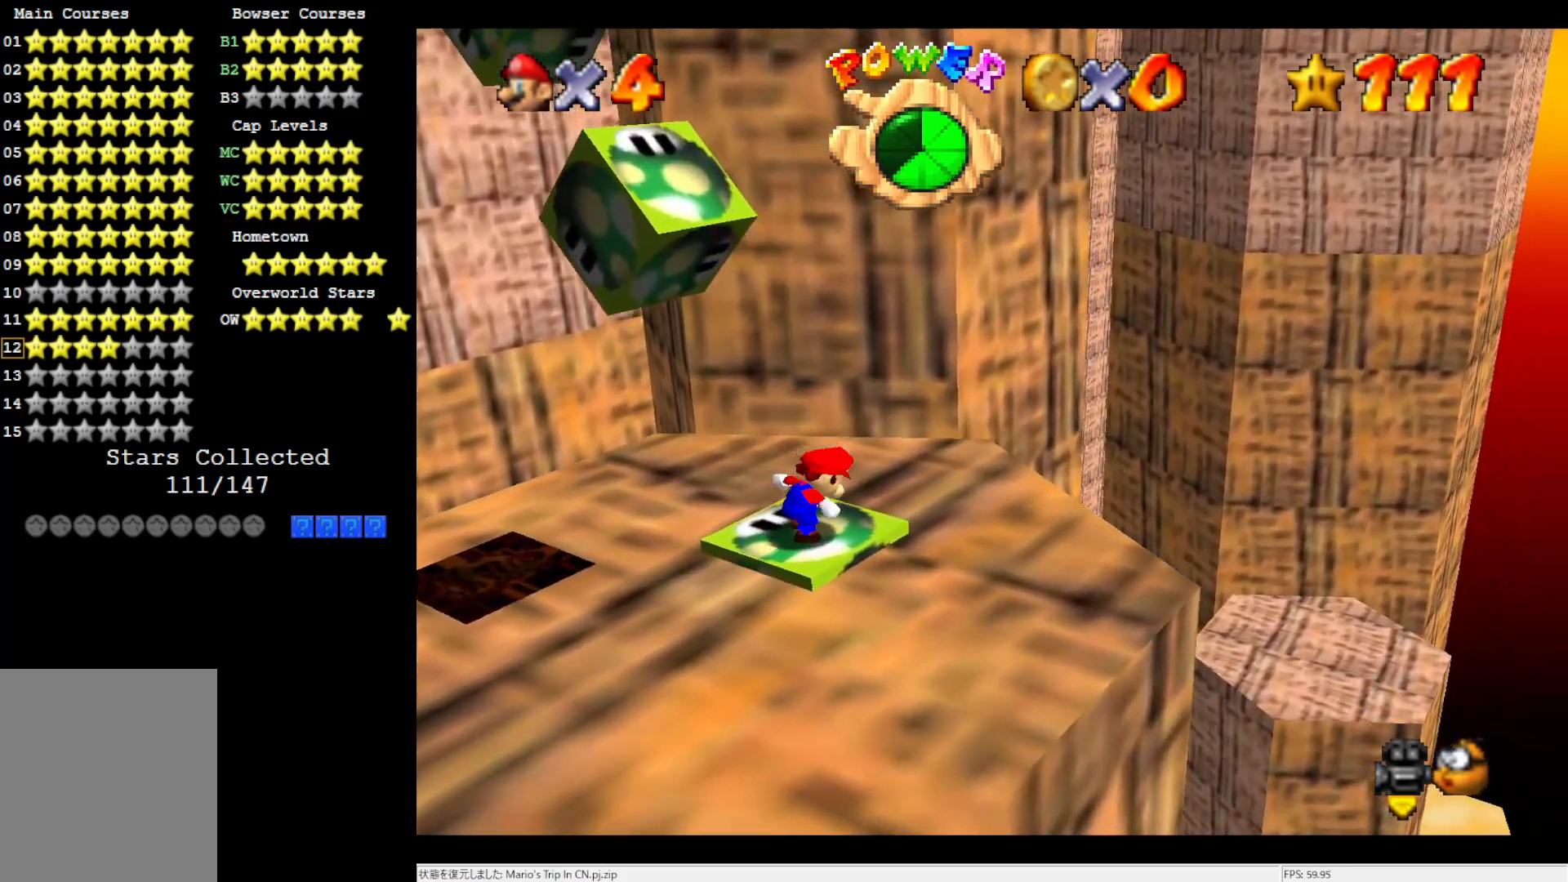
{"buttons": ["A", "B"], "left_stick": "center", "events": [[33, "A", "up"], [117, "left_stick", "up-left"], [417, "left_stick", "center"], [433, "A", "down"], [433, "B", "down"]]}
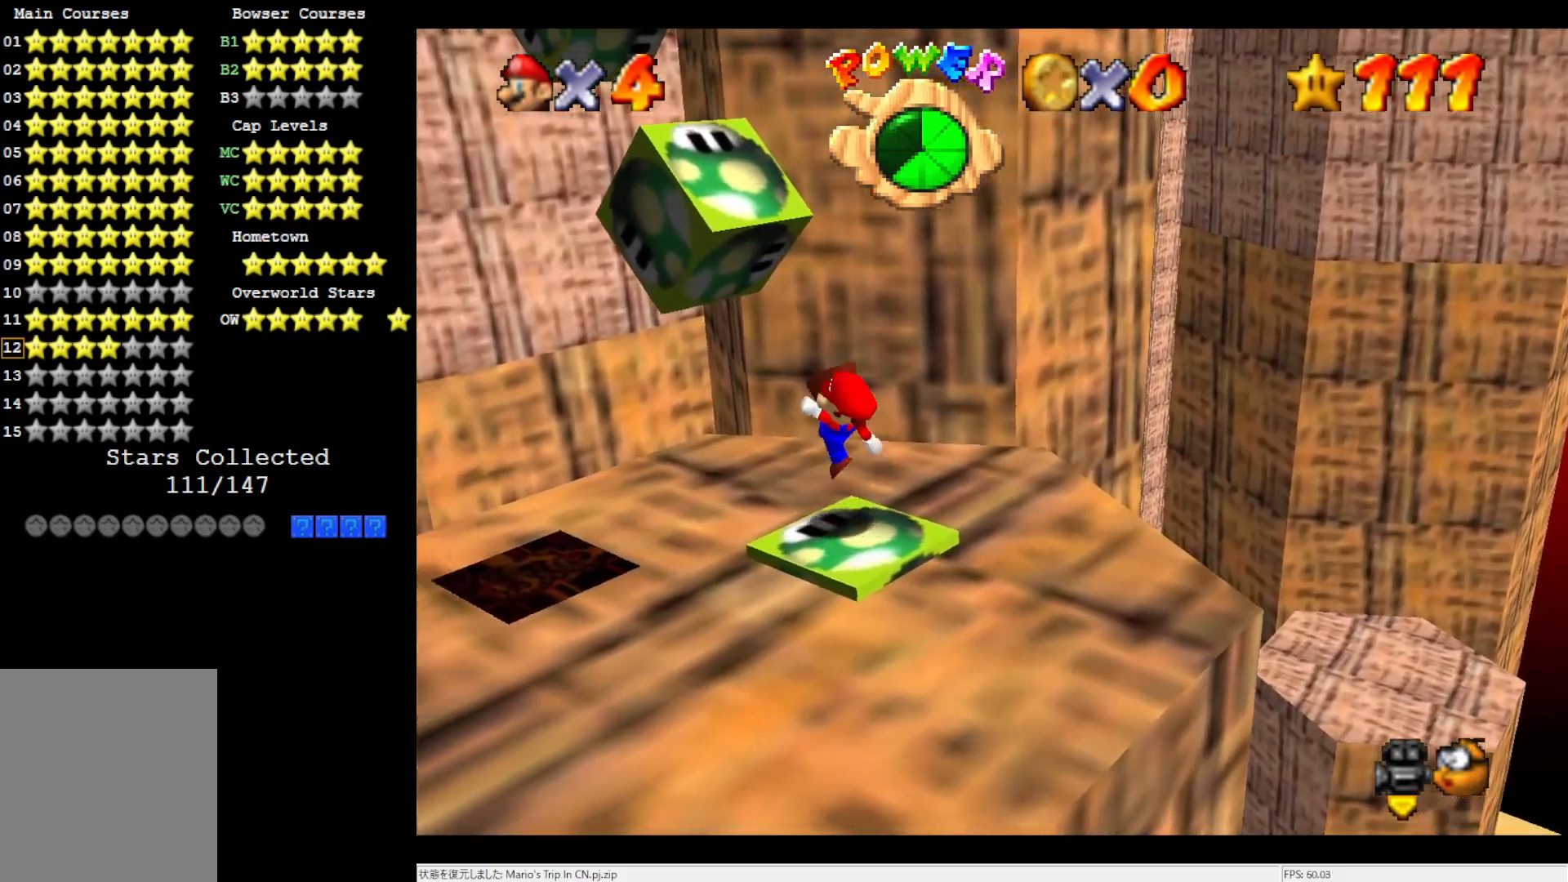
{"buttons": ["A"], "left_stick": "down-right", "events": [[67, "A", "up"], [67, "B", "up"], [350, "A", "down"], [350, "left_stick", "down-right"]]}
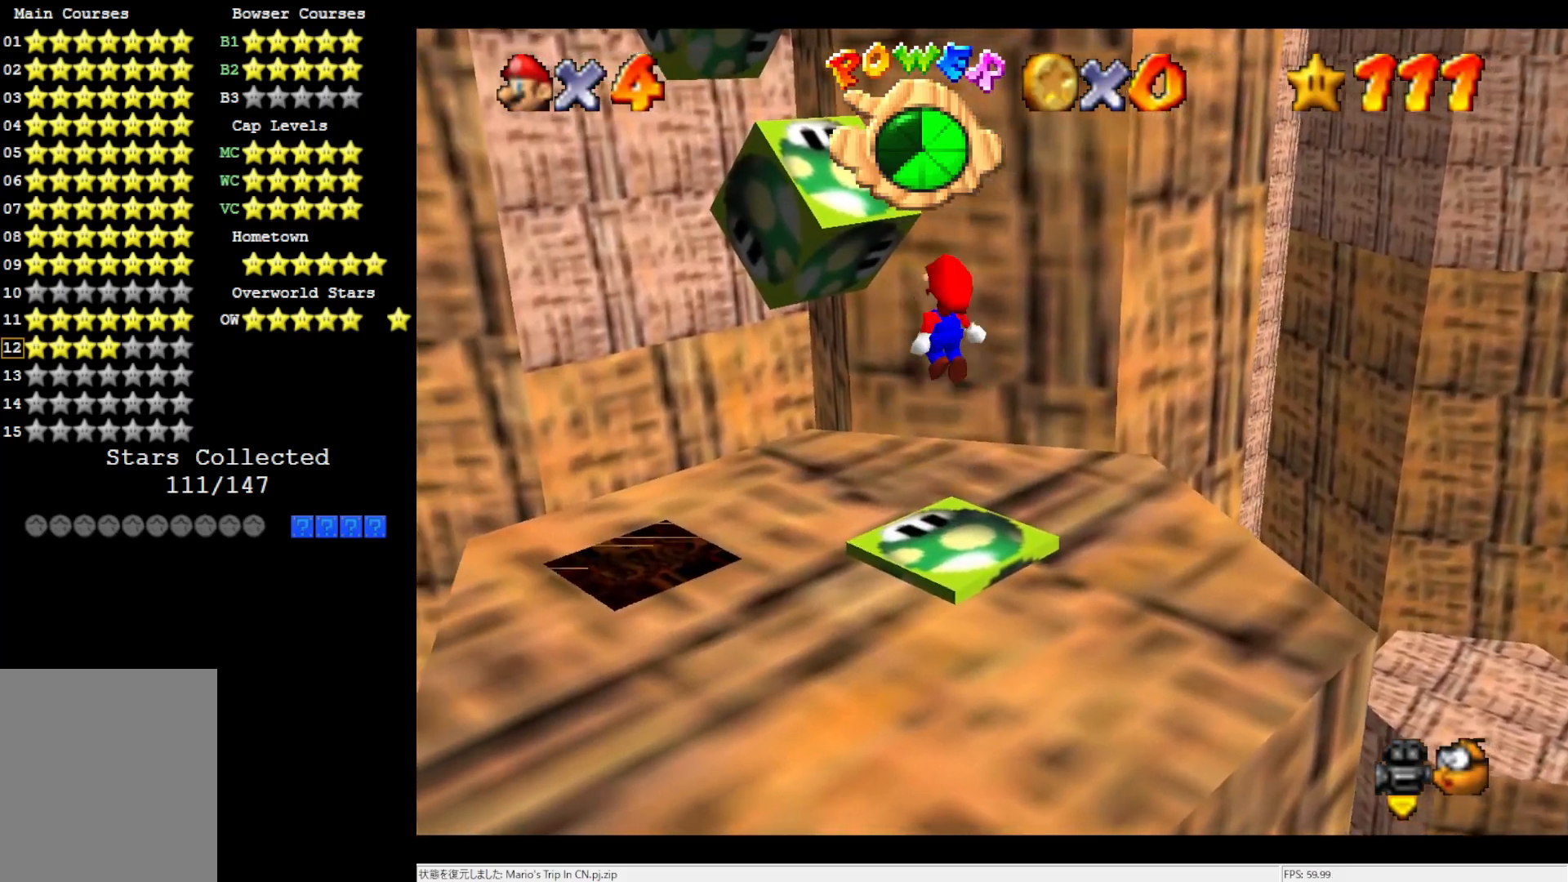
{"buttons": [], "left_stick": "center", "events": [[200, "left_stick", "center"], [233, "B", "down"], [317, "B", "up"], [400, "A", "up"]]}
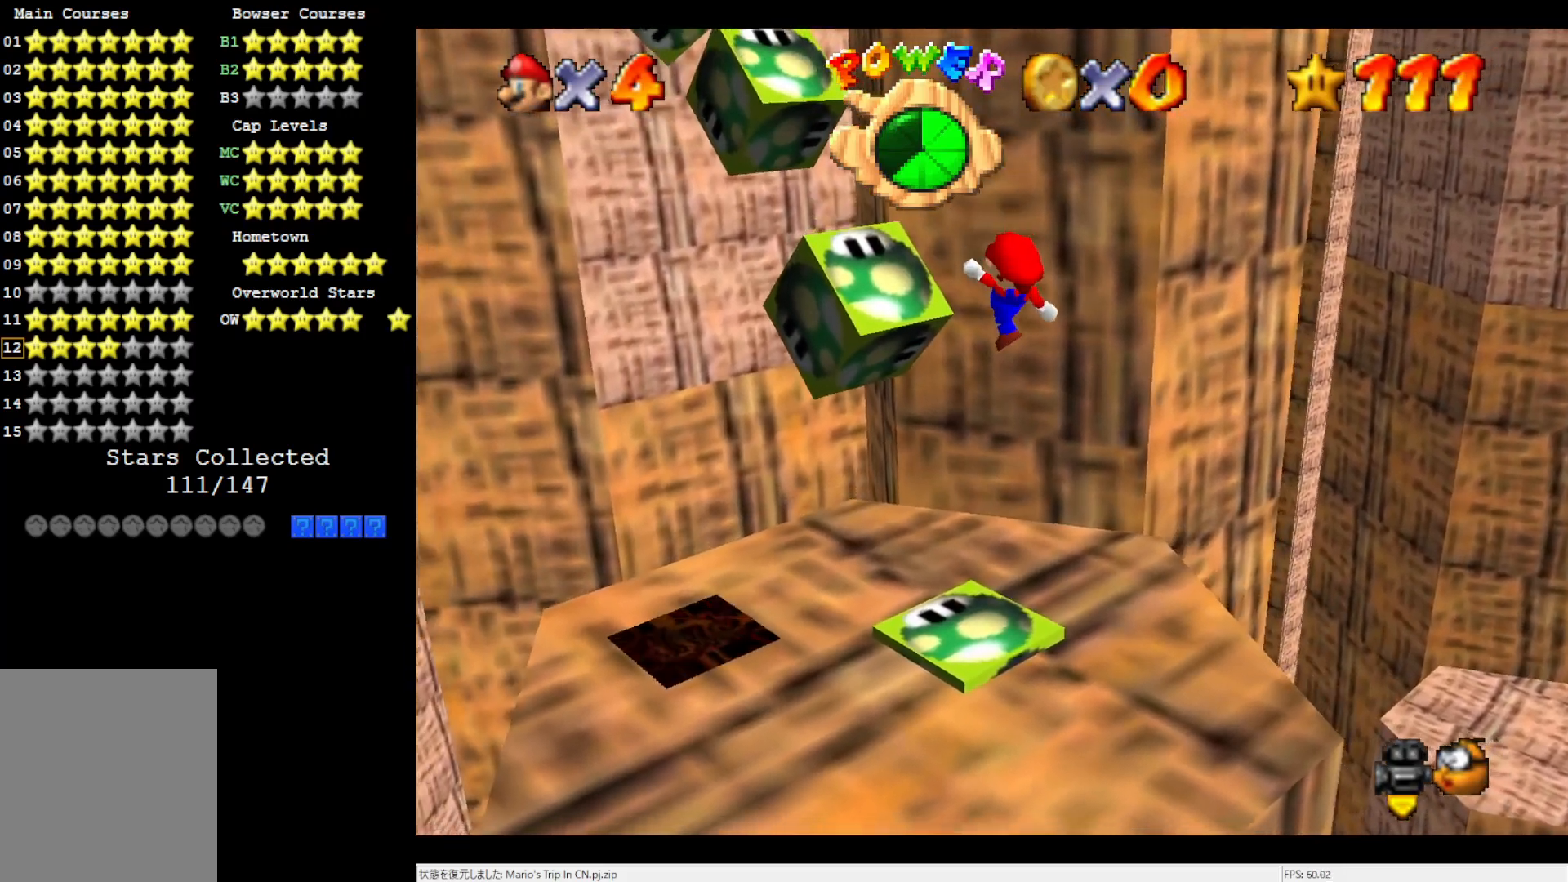
{"buttons": ["A"], "left_stick": "up", "events": [[67, "left_stick", "up-left"], [433, "left_stick", "up"], [467, "A", "down"]]}